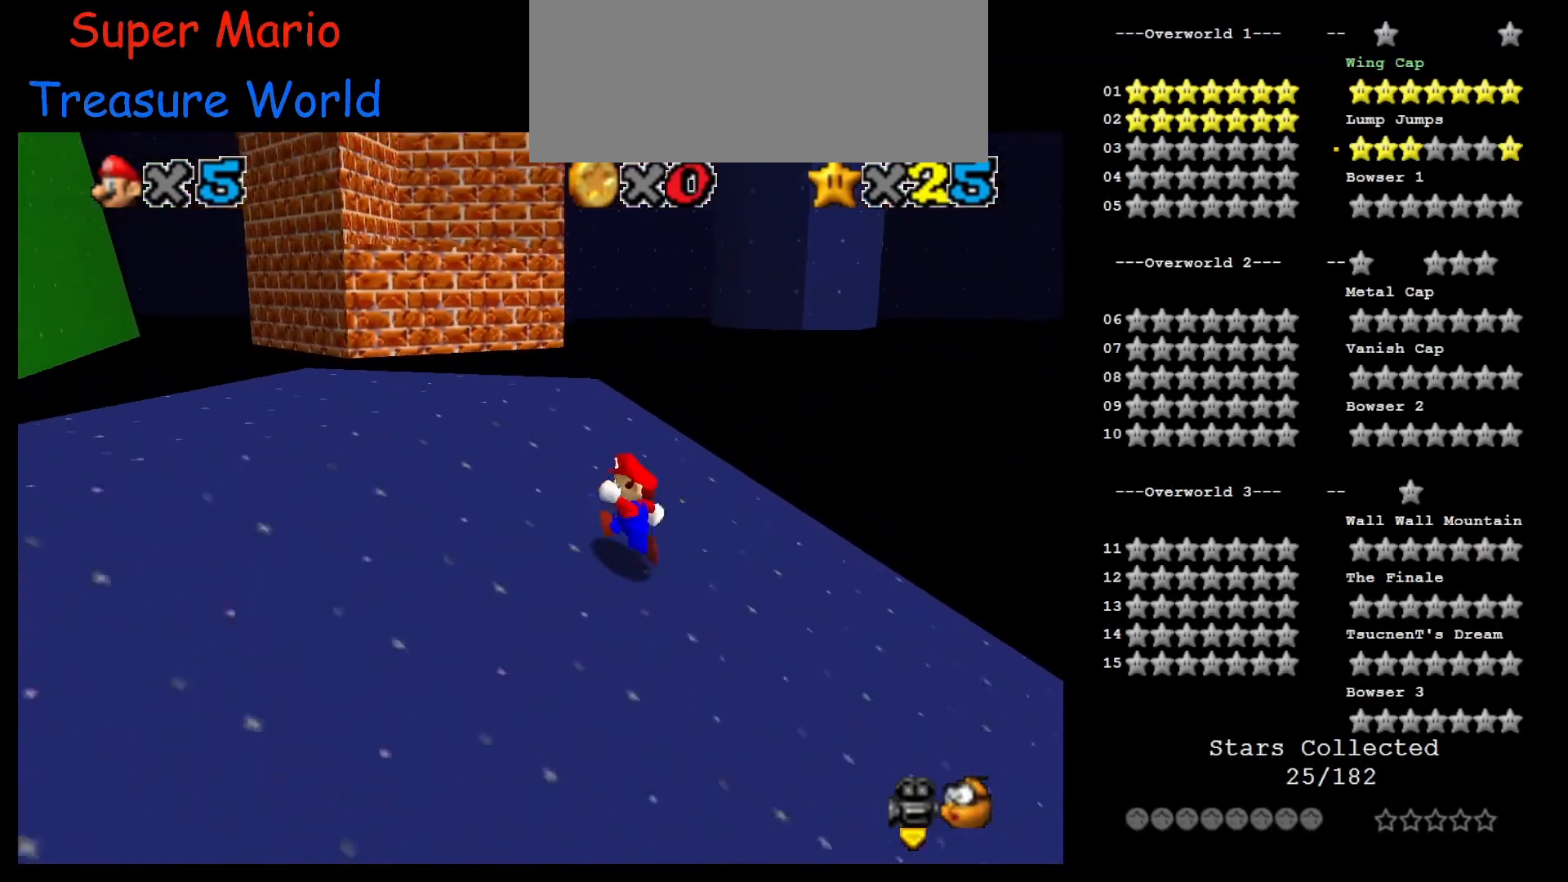
Gameplay with a controller (Nintendo layout); each line is a JSON object with the inputs held at the frame after it. "events" lists button and stick changes between this image and that frame as [ms after this image, input, new state], when the widget could be followed in between. Not read: L3 R3.
{"buttons": [], "left_stick": "left", "events": []}
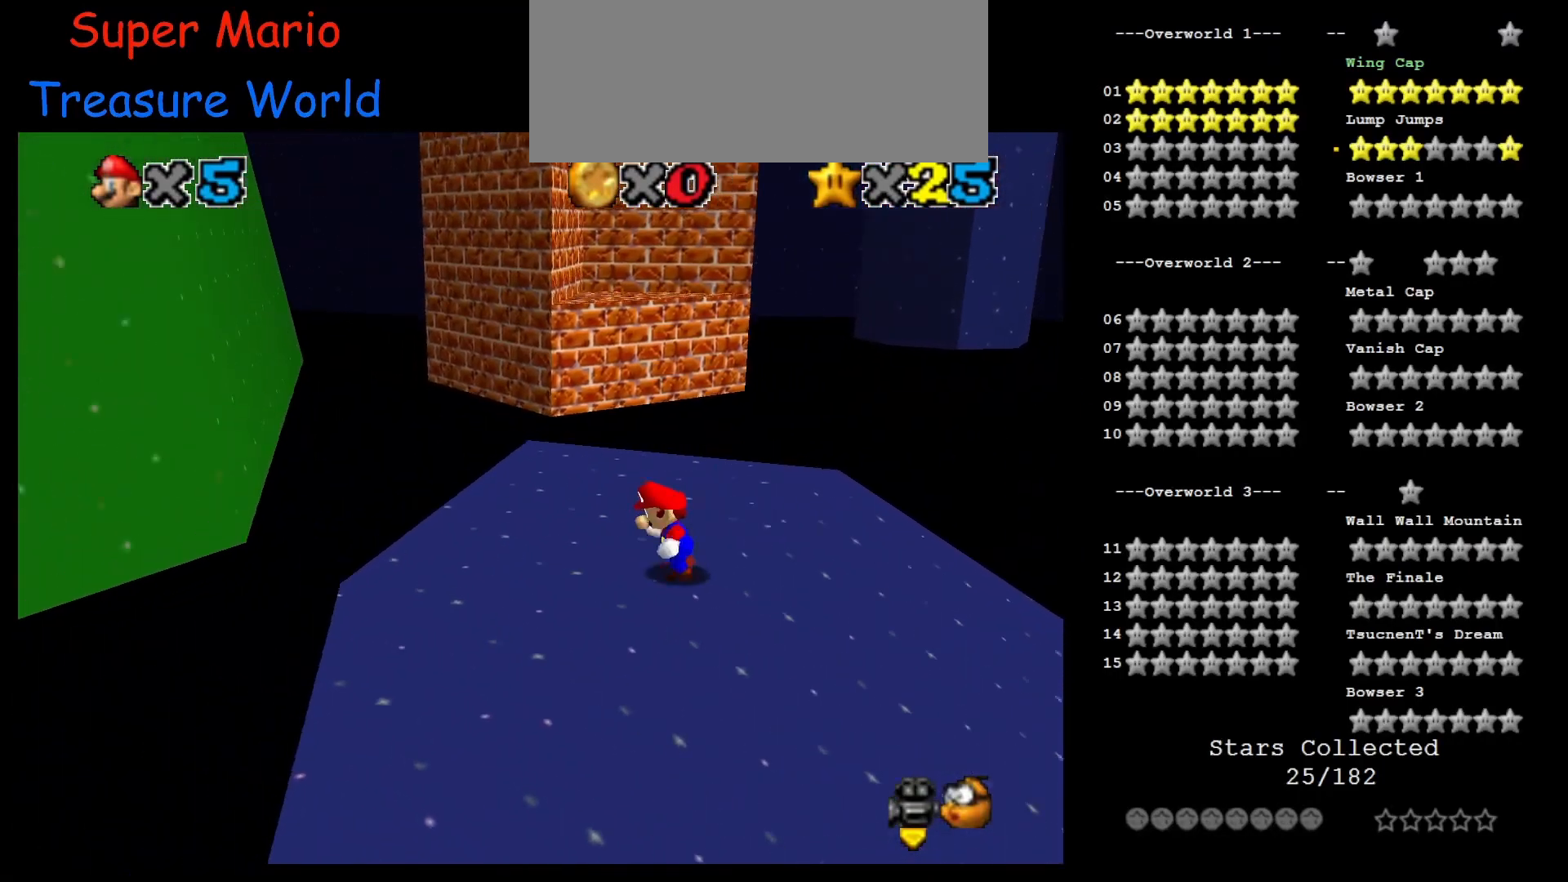
{"buttons": [], "left_stick": "up", "events": [[133, "left_stick", "up"], [350, "A", "down"], [350, "B", "down"], [467, "A", "up"], [467, "B", "up"]]}
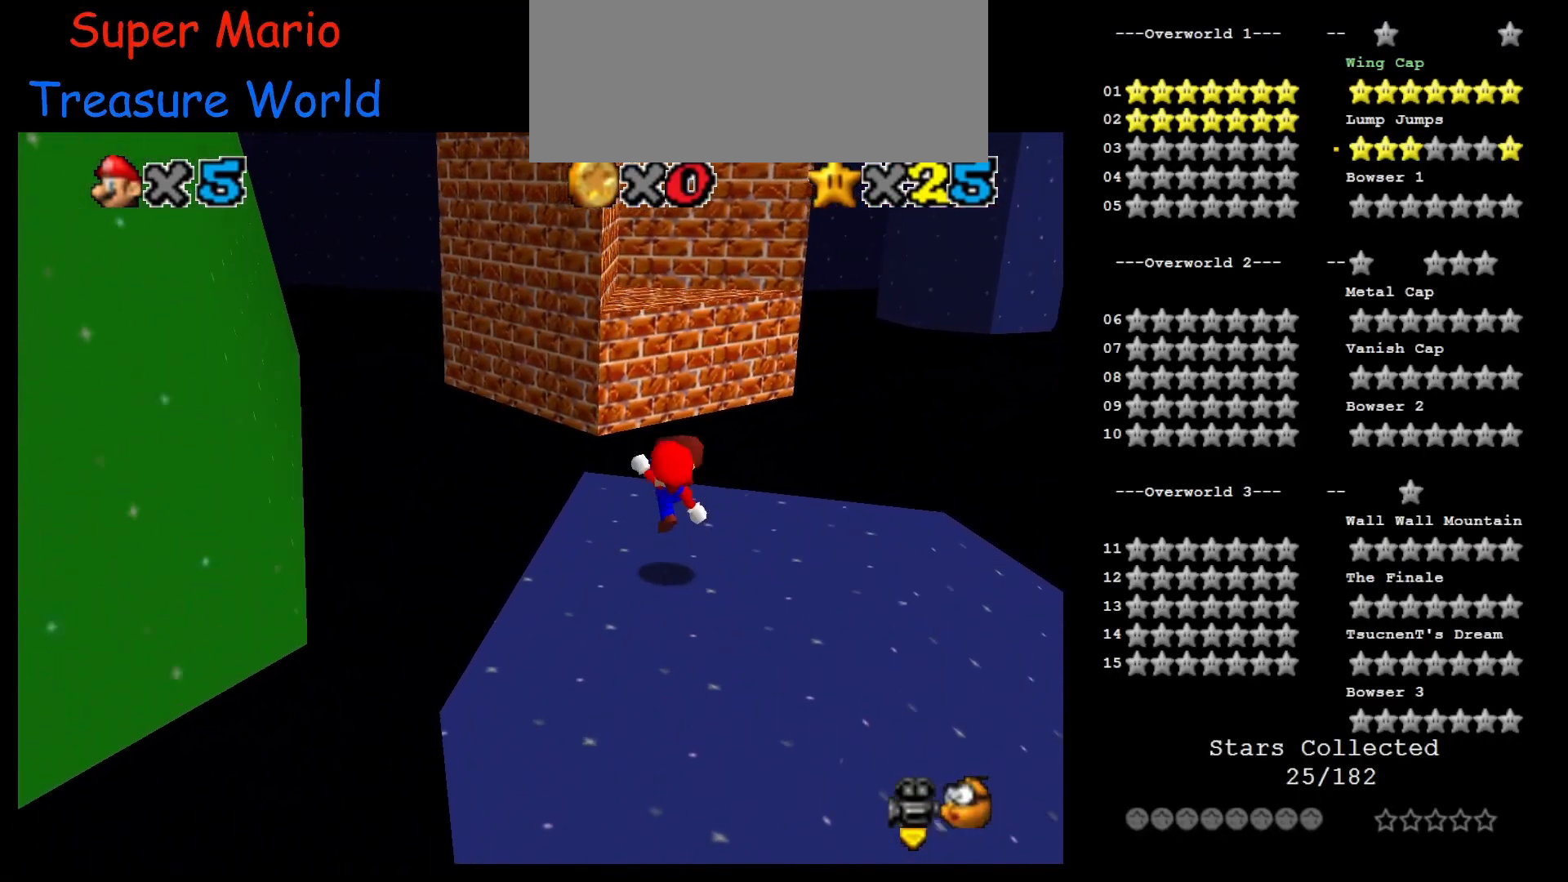
{"buttons": ["A"], "left_stick": "up-left", "events": [[33, "left_stick", "up-left"], [283, "A", "down"]]}
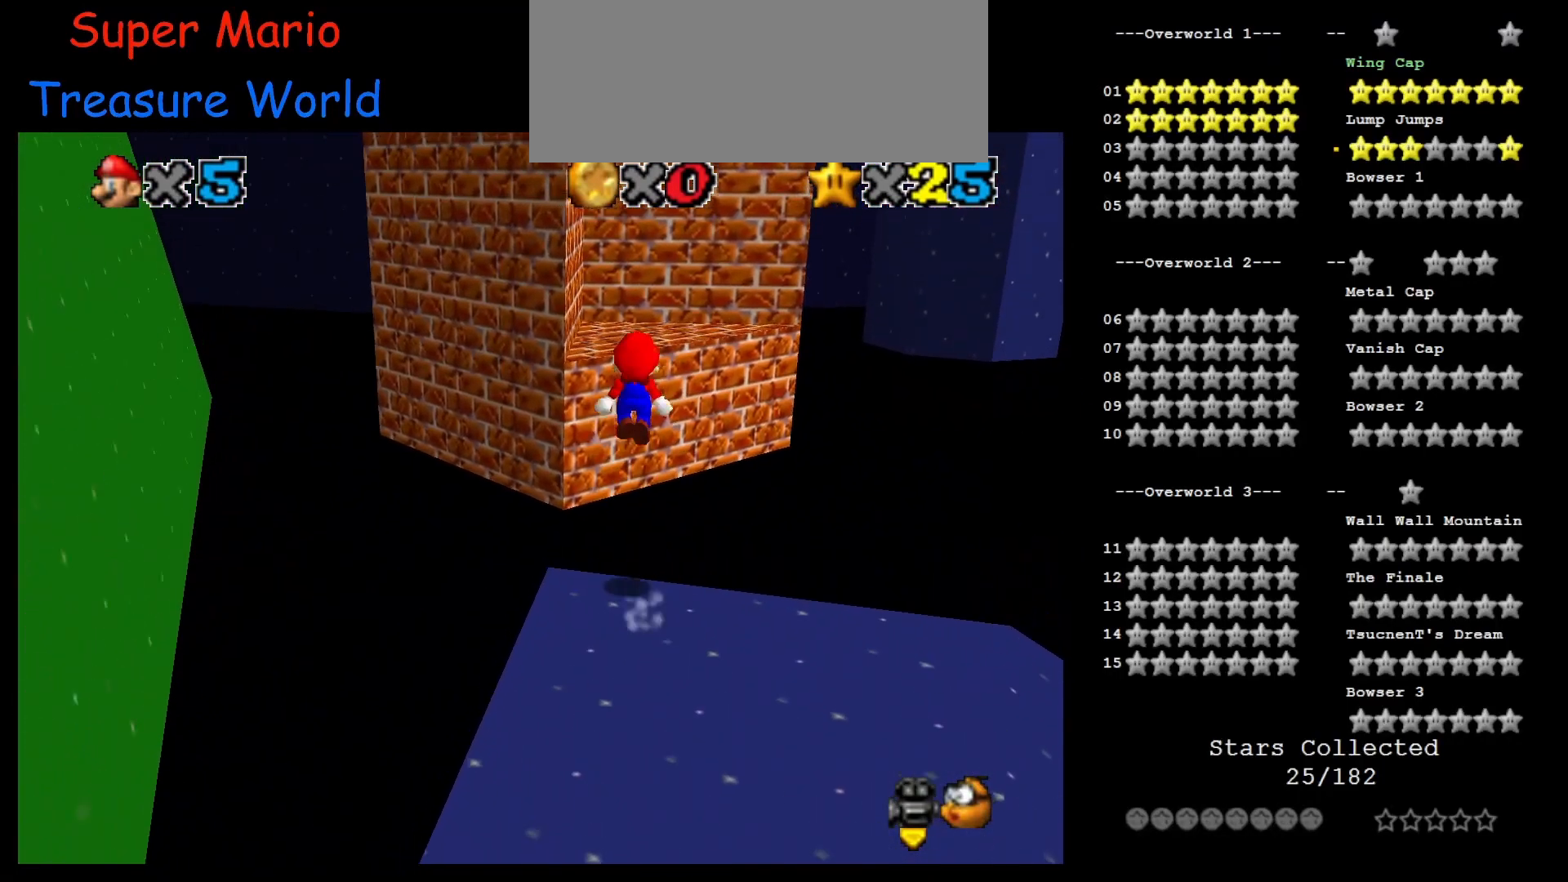
{"buttons": ["A"], "left_stick": "down", "events": [[100, "A", "up"], [383, "left_stick", "down"], [500, "A", "down"]]}
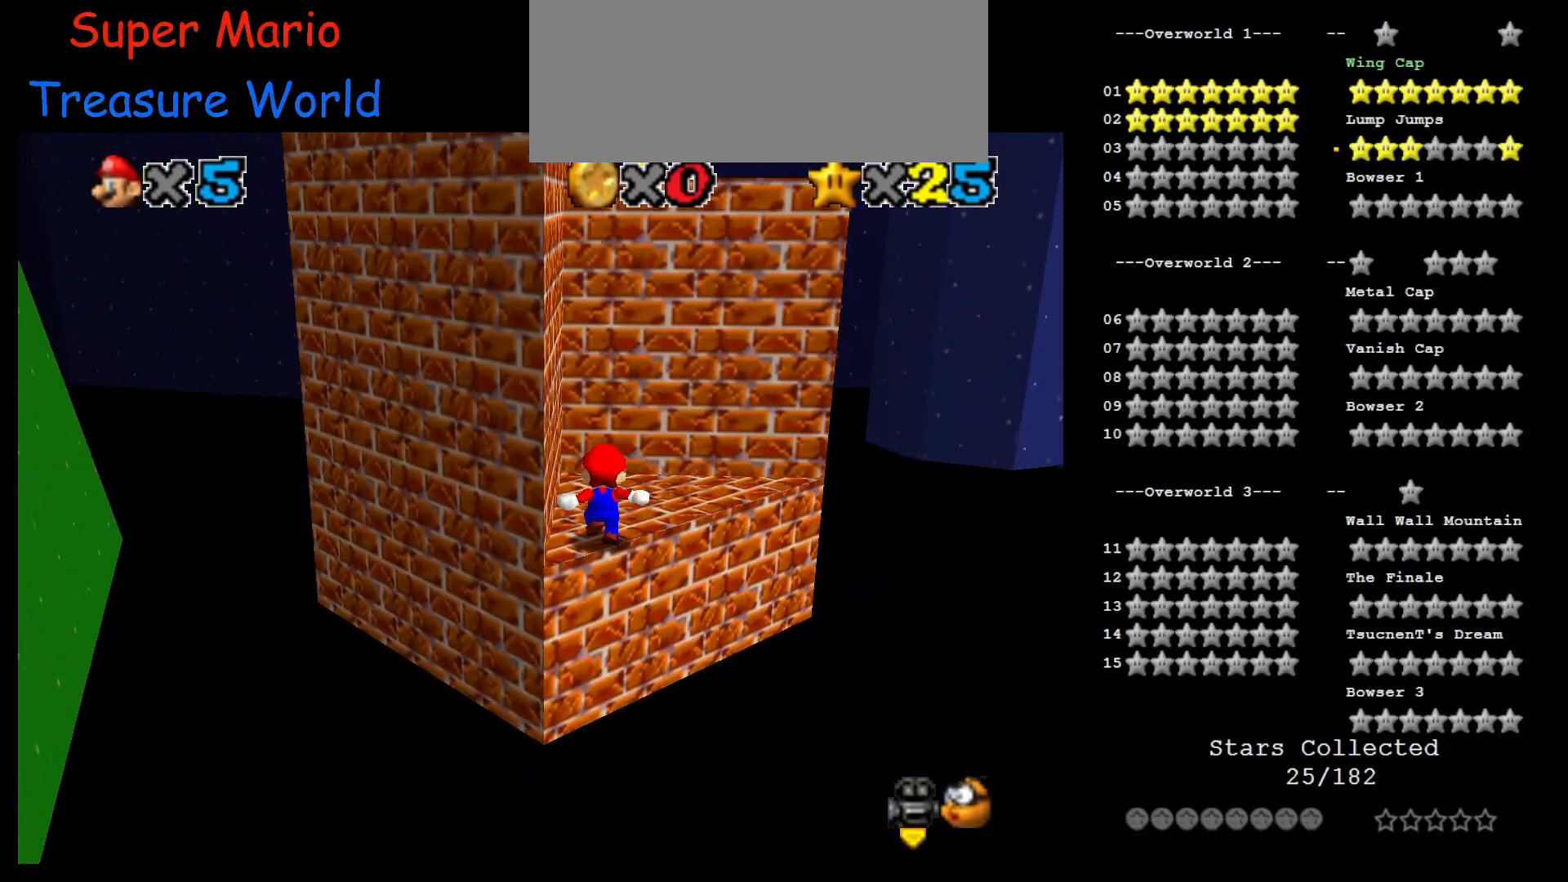
{"buttons": ["A", "C_RIGHT"], "left_stick": "up-right", "events": [[200, "C_RIGHT", "down"], [200, "left_stick", "left"], [267, "left_stick", "up"], [317, "C_RIGHT", "up"], [350, "left_stick", "up-right"], [450, "C_RIGHT", "down"]]}
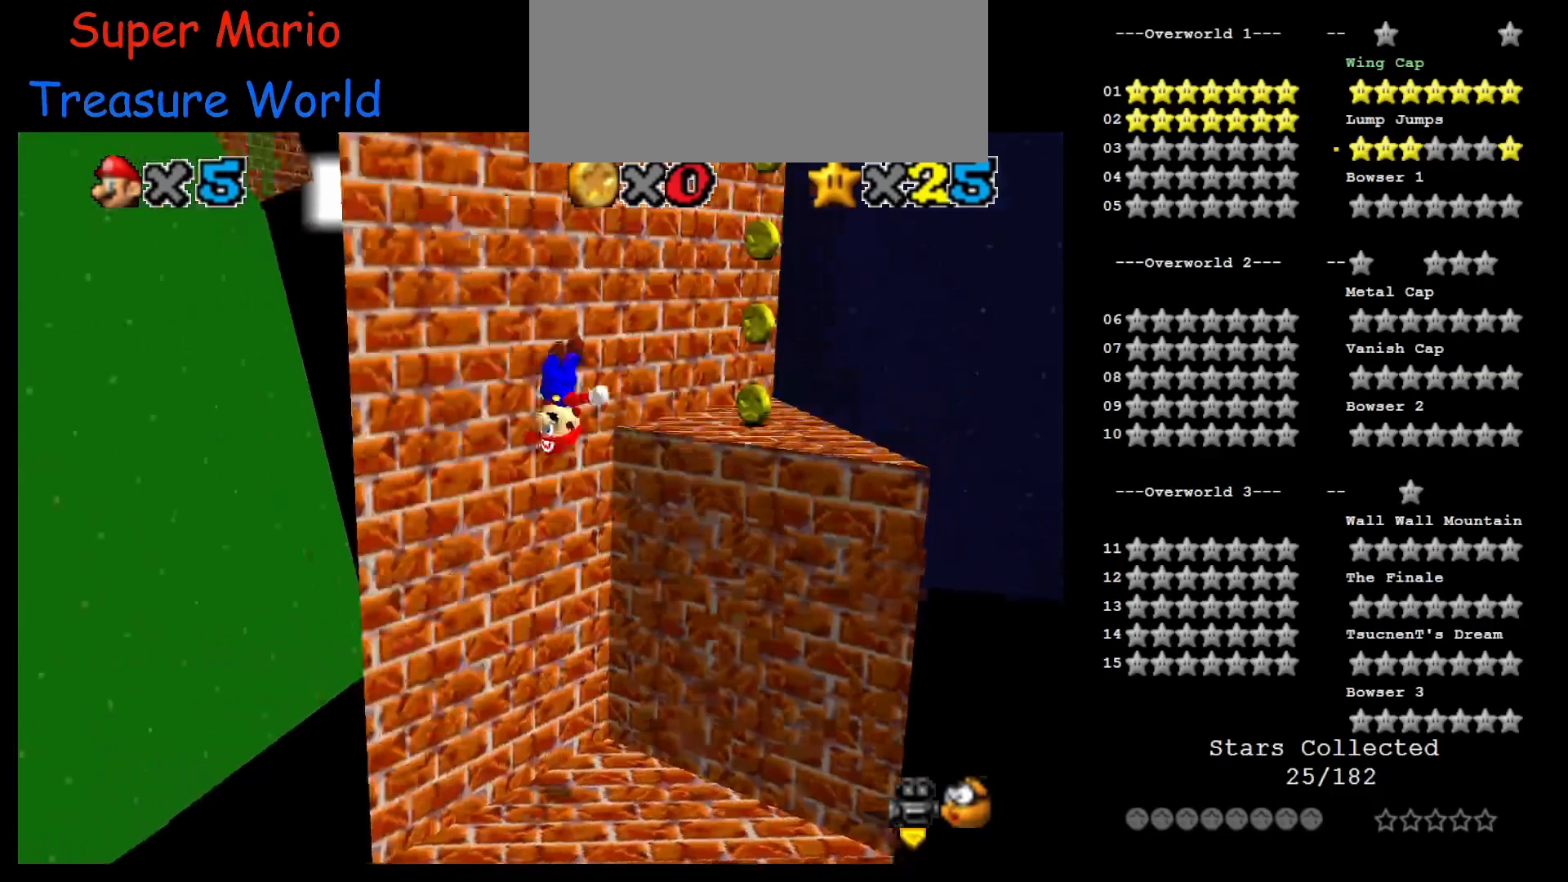
{"buttons": [], "left_stick": "left", "events": [[17, "left_stick", "right"], [100, "C_RIGHT", "up"], [200, "A", "up"], [483, "left_stick", "left"]]}
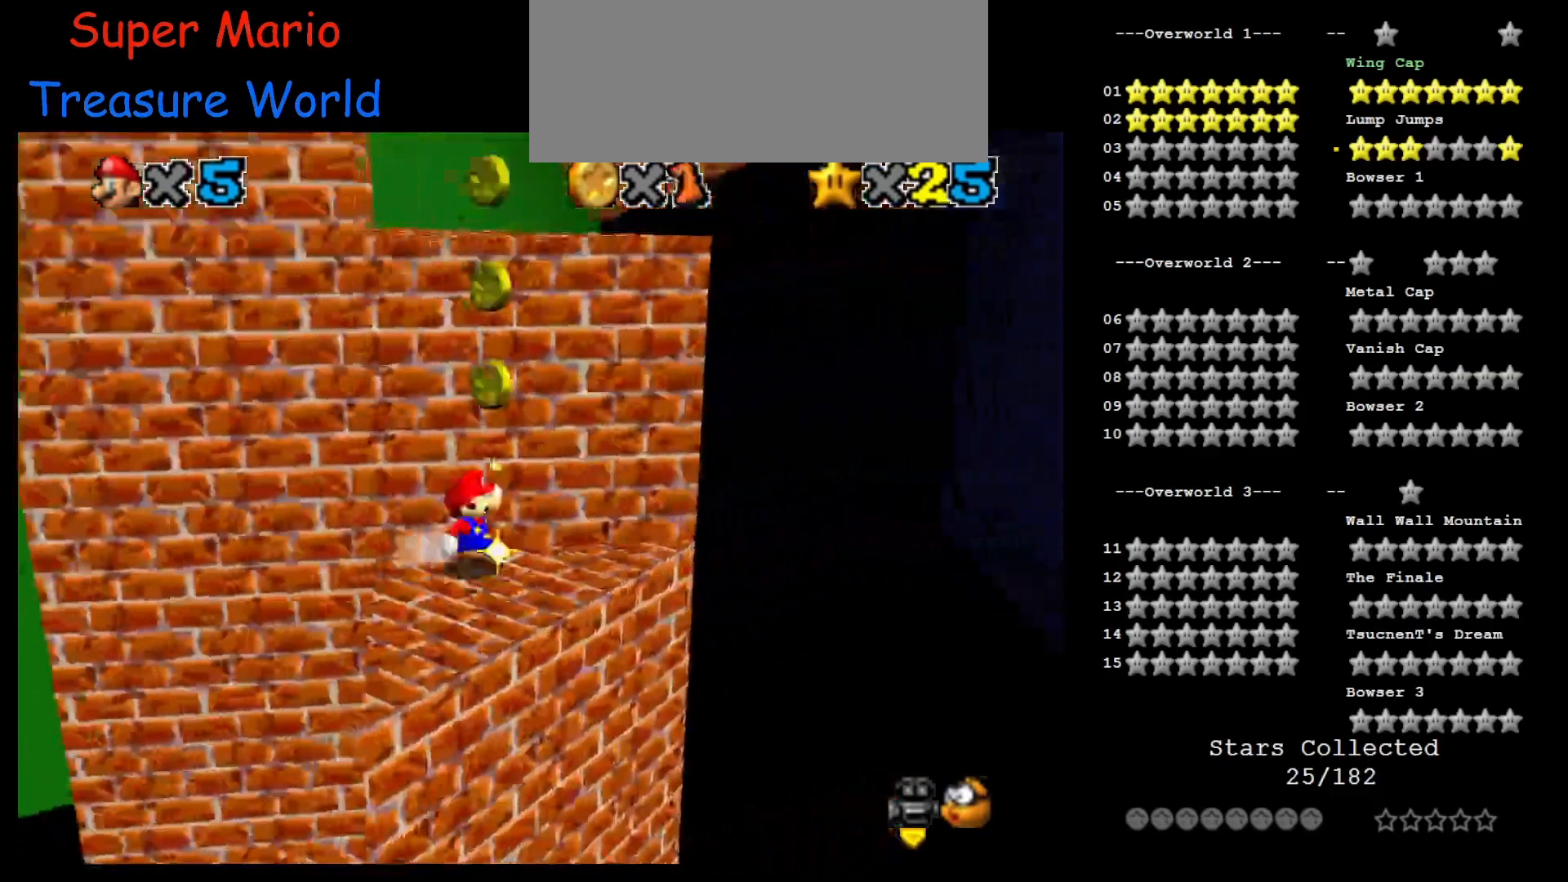
{"buttons": ["A"], "left_stick": "up-right", "events": [[50, "A", "down"], [100, "left_stick", "right"], [267, "left_stick", "up-right"]]}
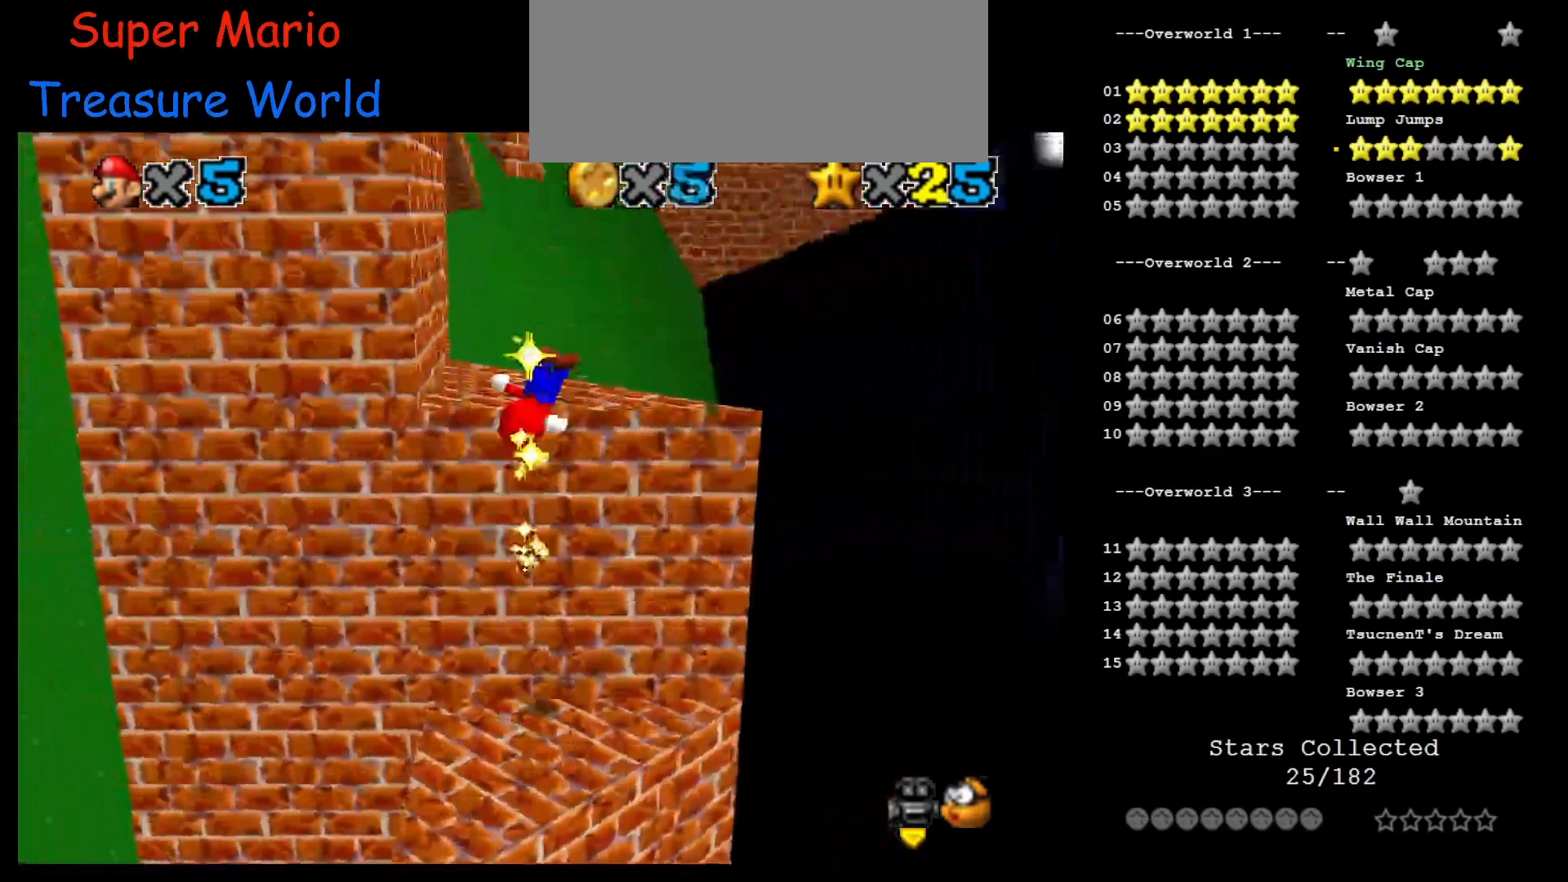
{"buttons": ["A"], "left_stick": "left", "events": [[17, "A", "up"], [233, "left_stick", "up-left"], [267, "A", "down"], [367, "left_stick", "left"]]}
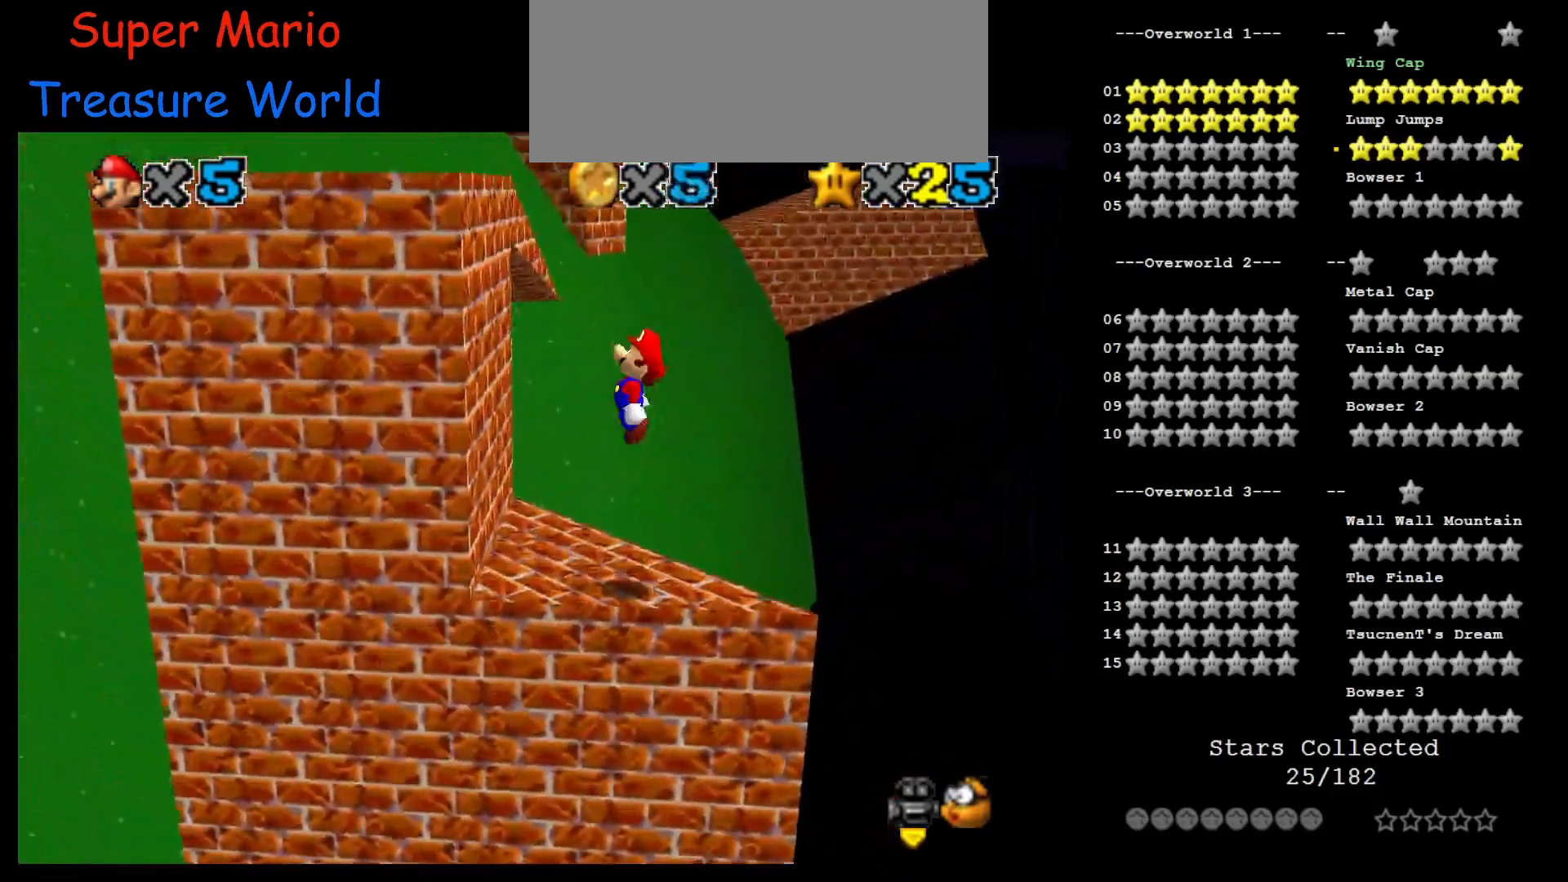
{"buttons": ["A"], "left_stick": "left", "events": [[283, "A", "up"], [467, "A", "down"]]}
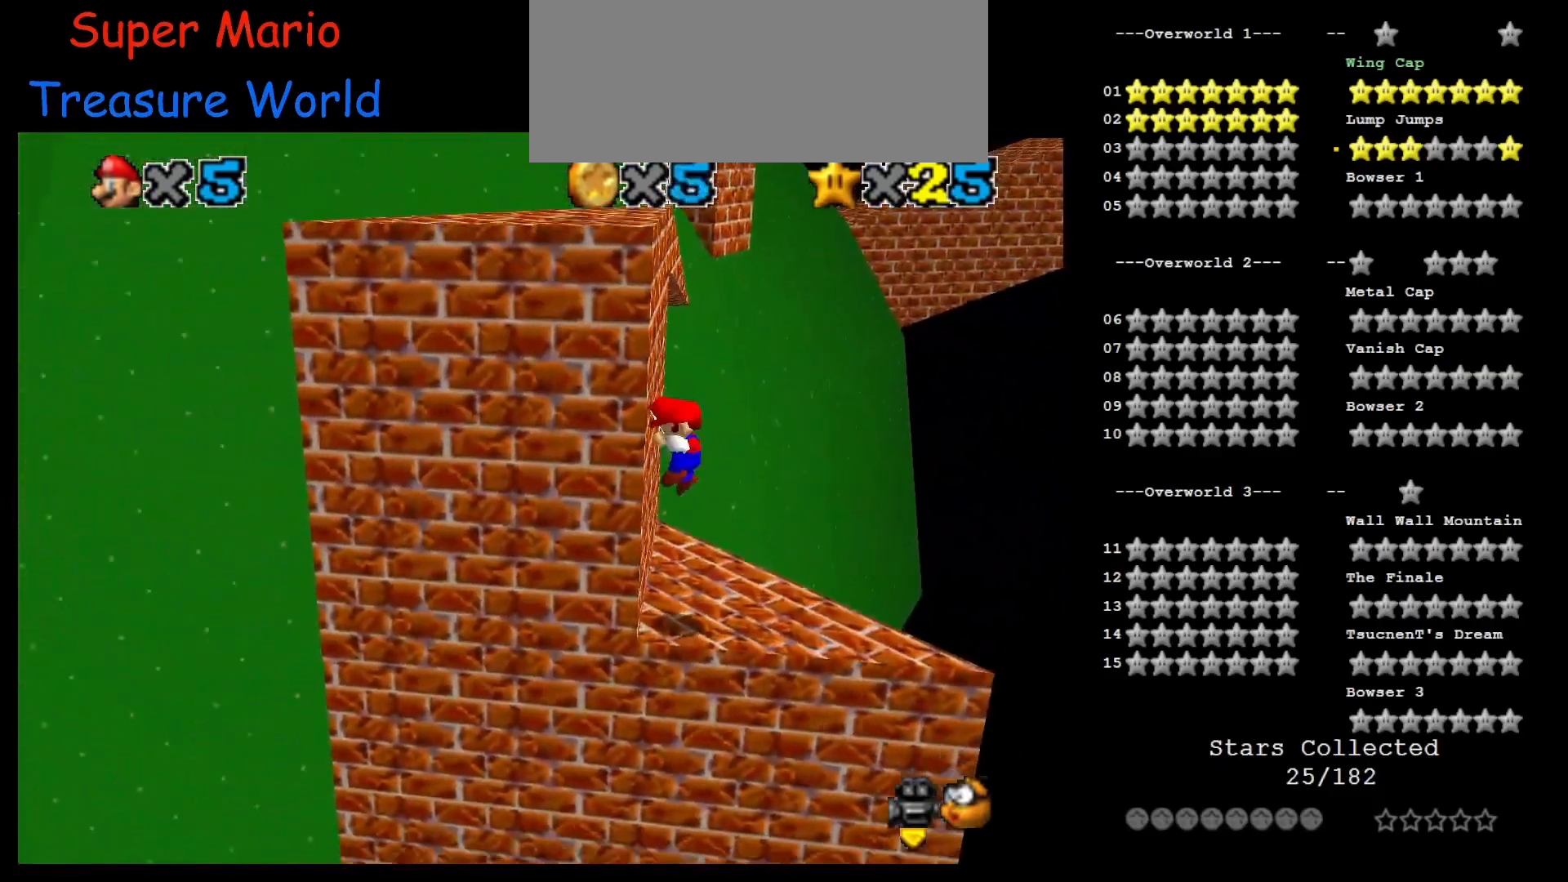
{"buttons": ["A"], "left_stick": "left", "events": []}
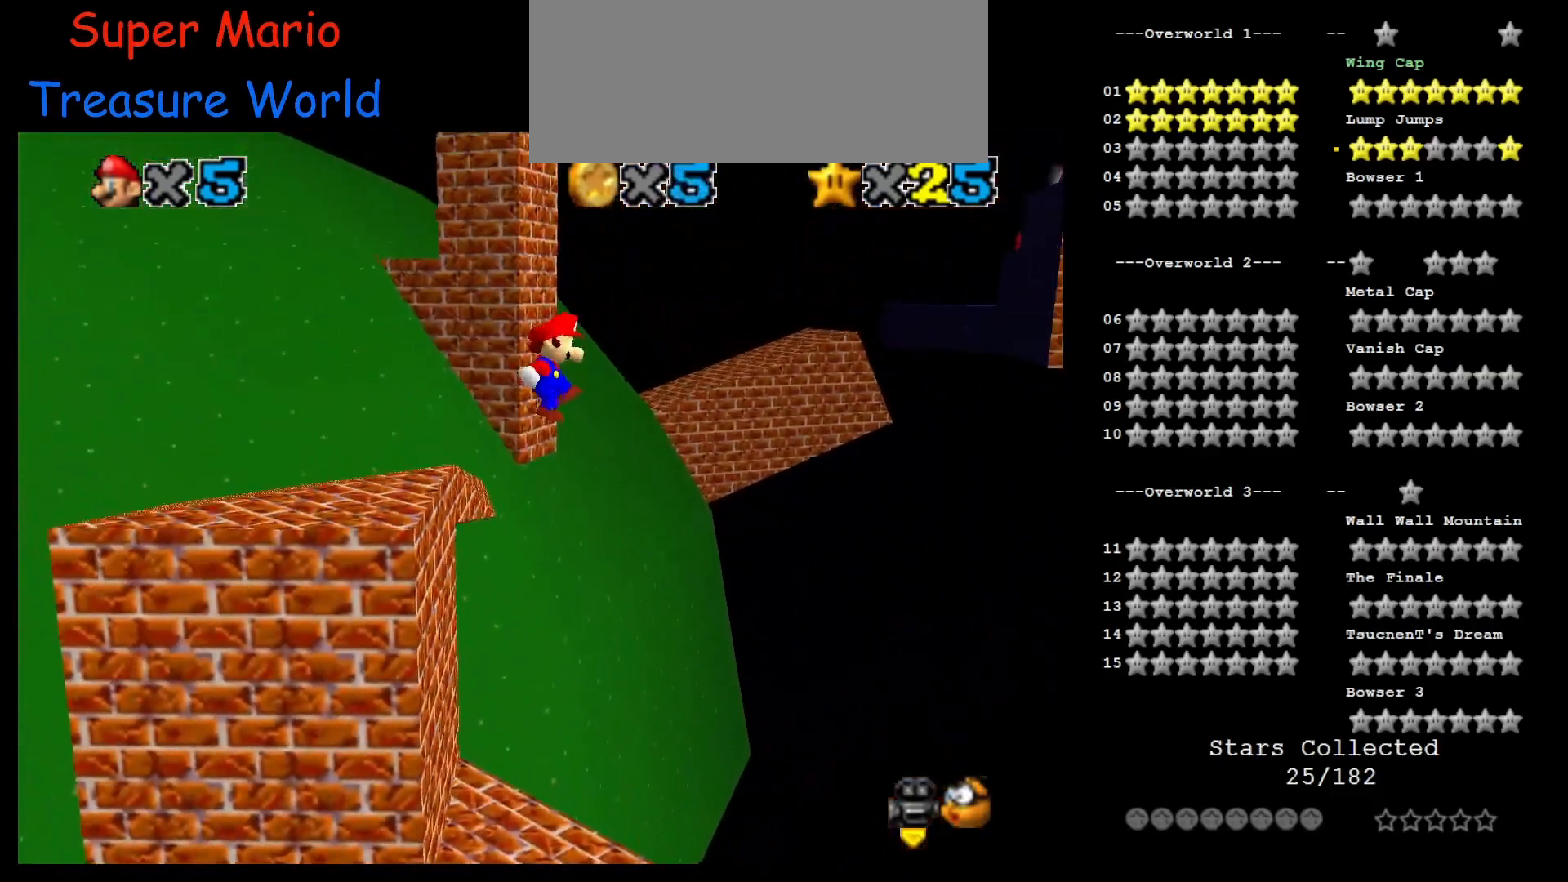
{"buttons": ["A"], "left_stick": "left", "events": [[283, "A", "up"], [467, "A", "down"]]}
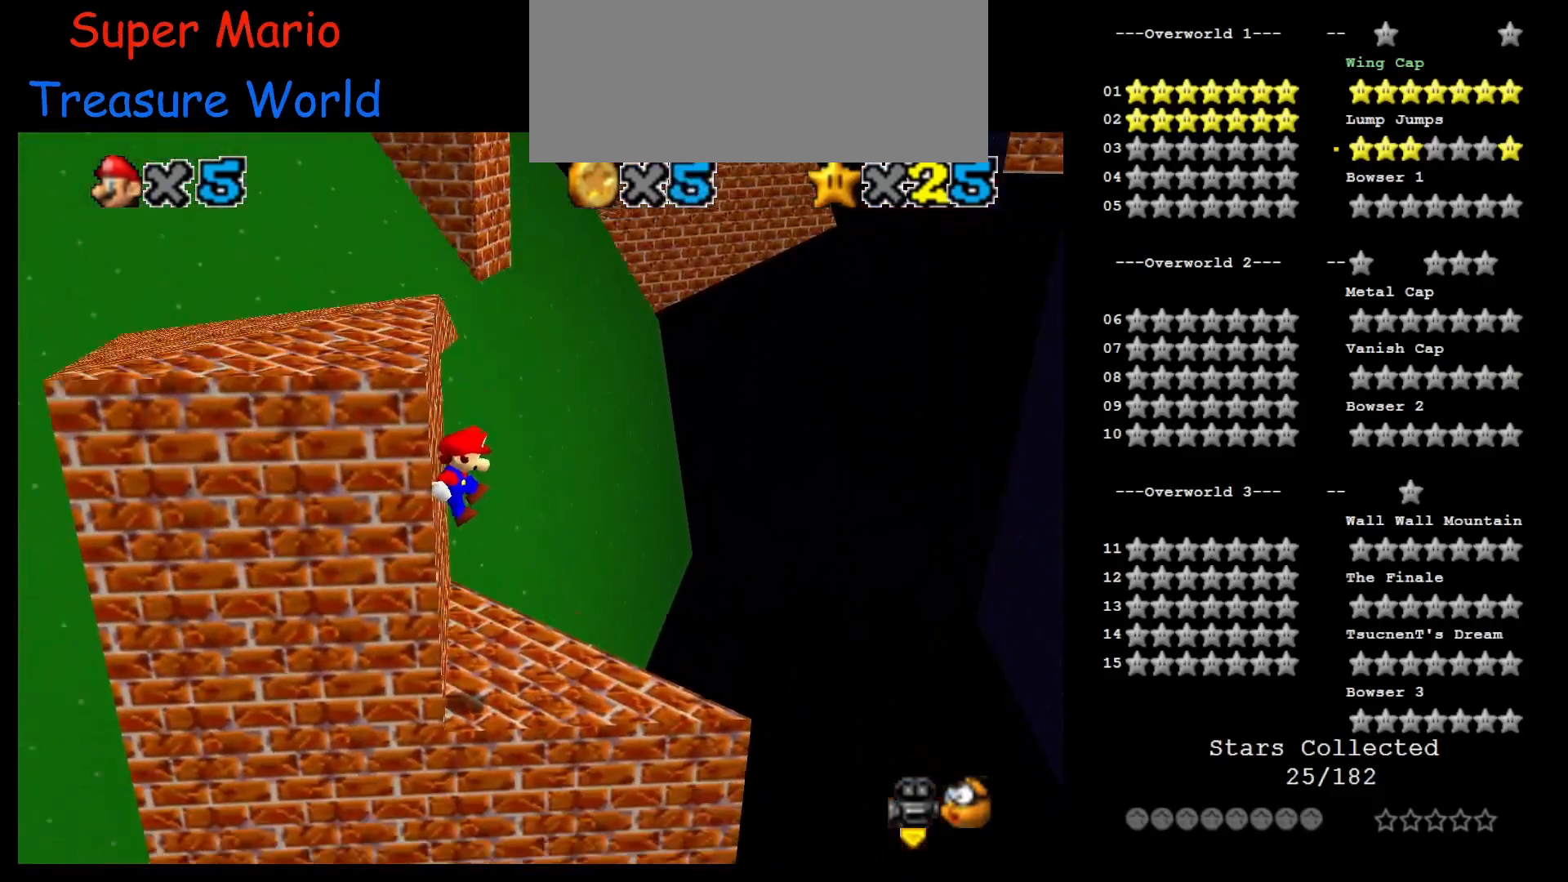
{"buttons": [], "left_stick": "up-right", "events": [[150, "A", "up"], [150, "left_stick", "center"], [350, "left_stick", "up-right"]]}
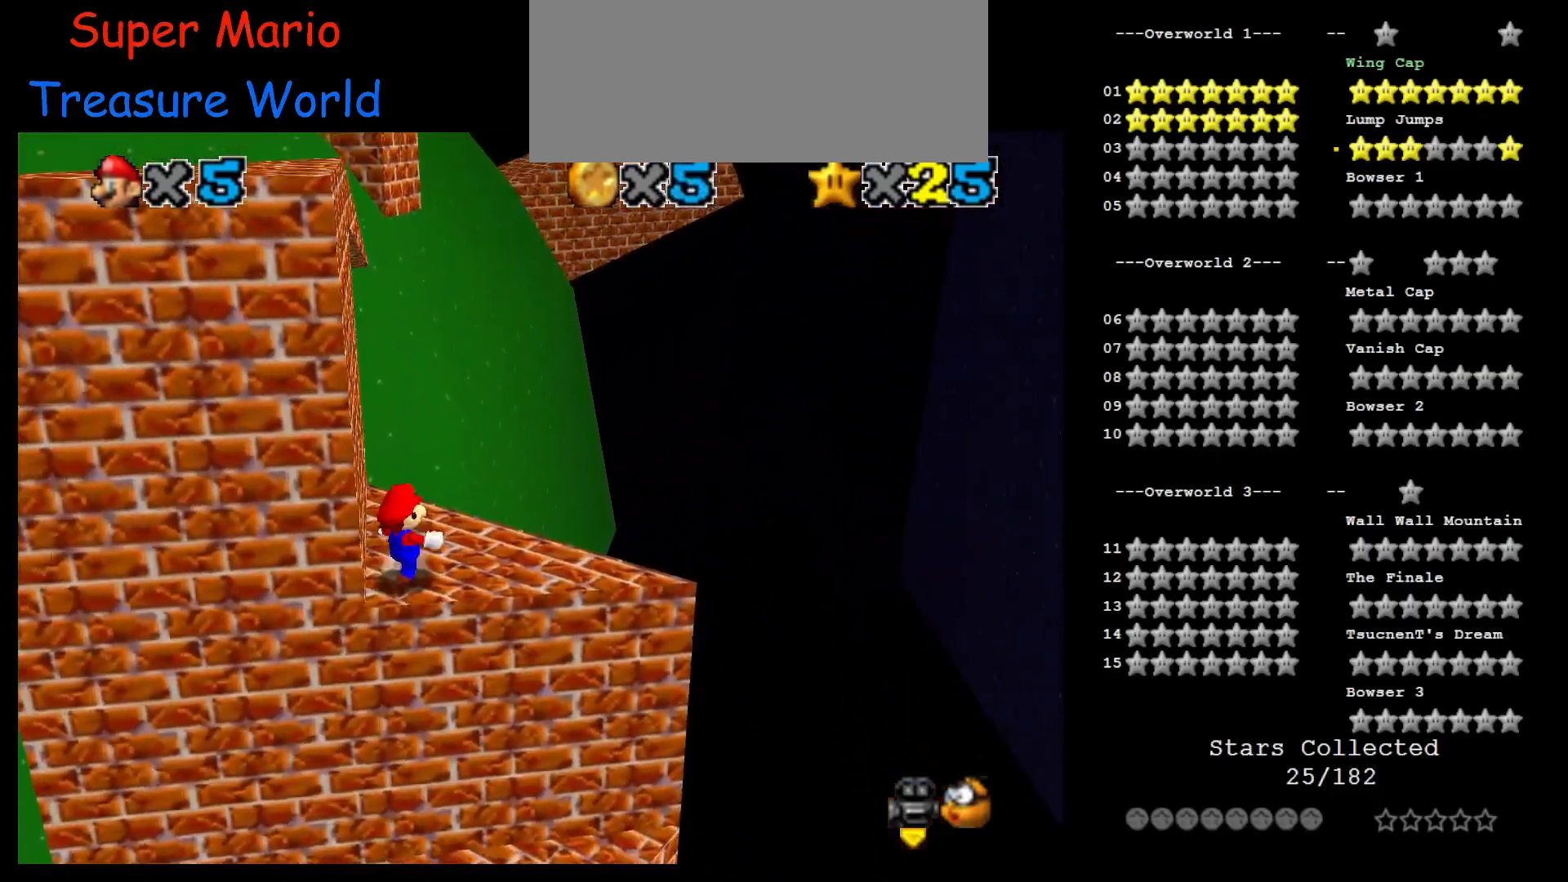
{"buttons": [], "left_stick": "left", "events": [[133, "left_stick", "right"], [417, "left_stick", "left"]]}
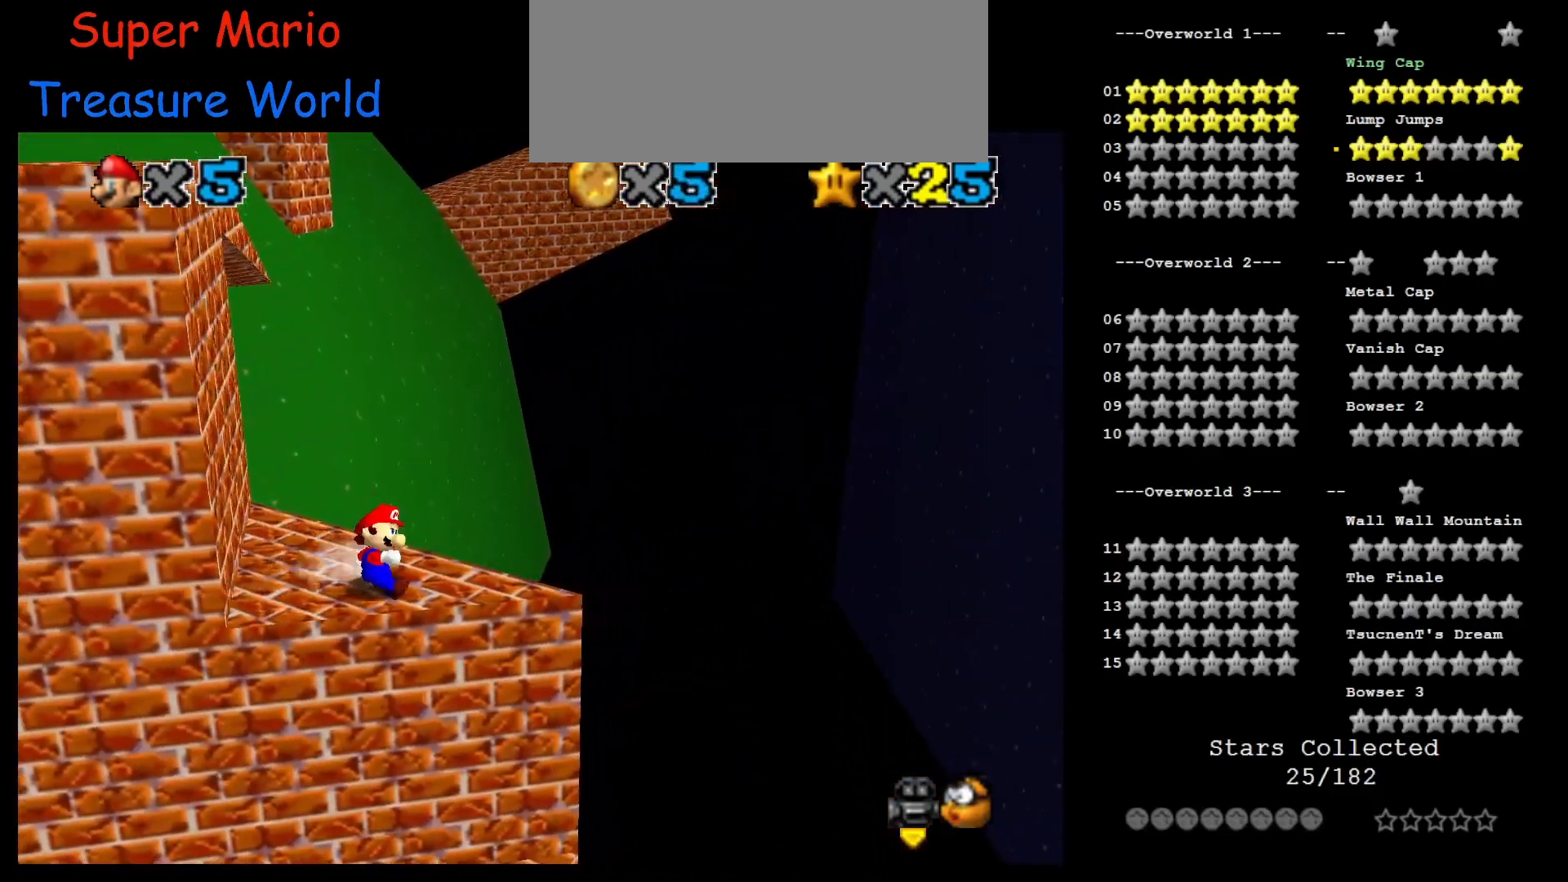
{"buttons": ["A"], "left_stick": "left", "events": [[17, "left_stick", "up-left"], [133, "A", "down"], [417, "left_stick", "left"]]}
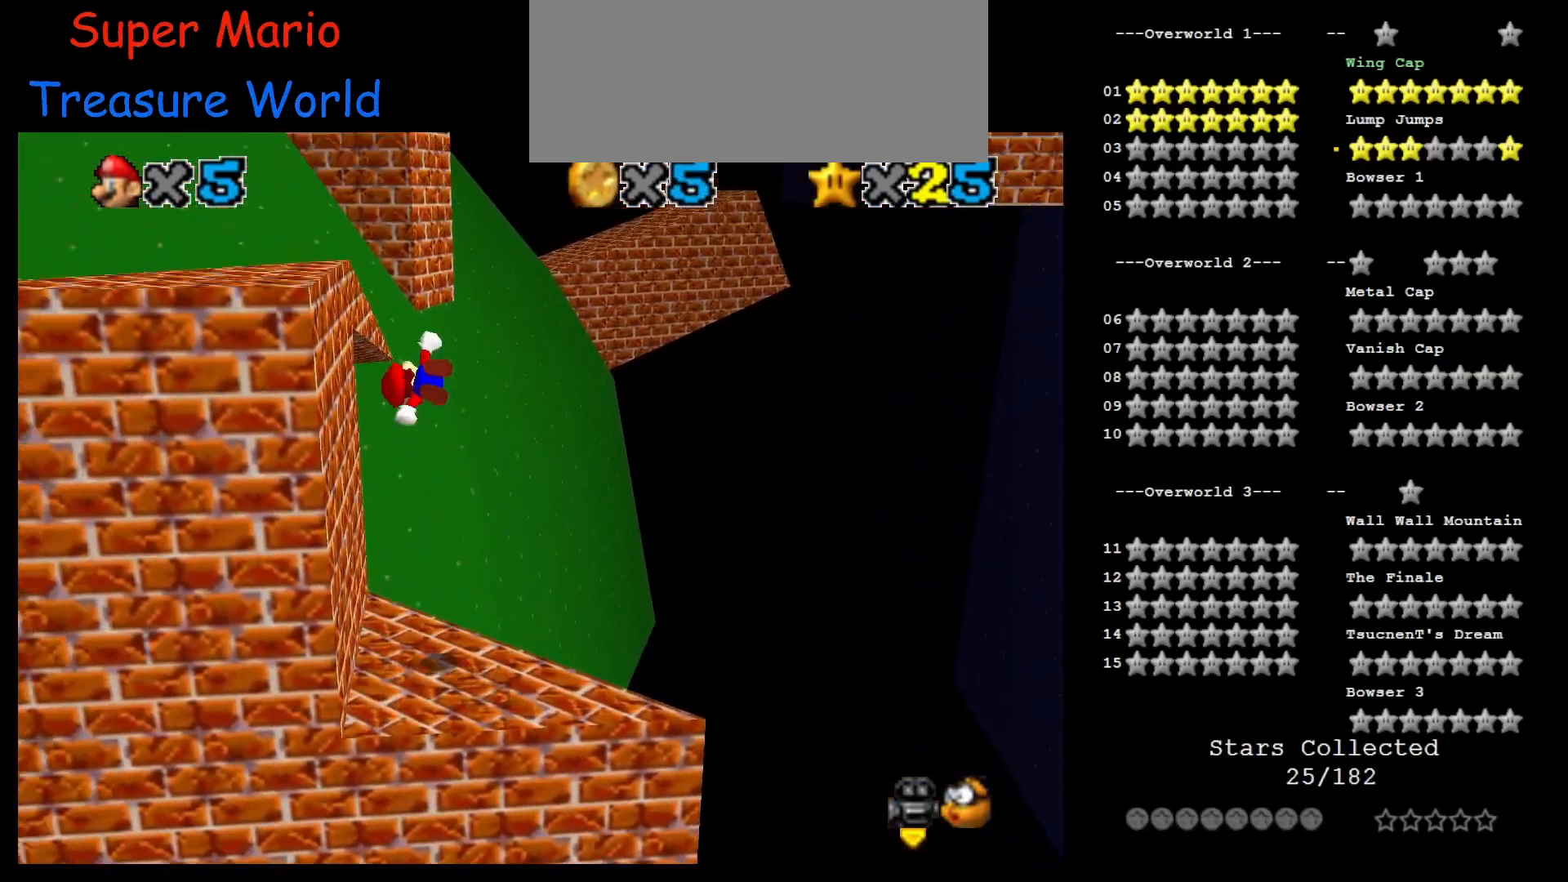
{"buttons": [], "left_stick": "up-left", "events": [[83, "left_stick", "up-left"], [133, "A", "up"], [217, "left_stick", "left"], [400, "A", "down"], [400, "left_stick", "up-left"], [500, "A", "up"]]}
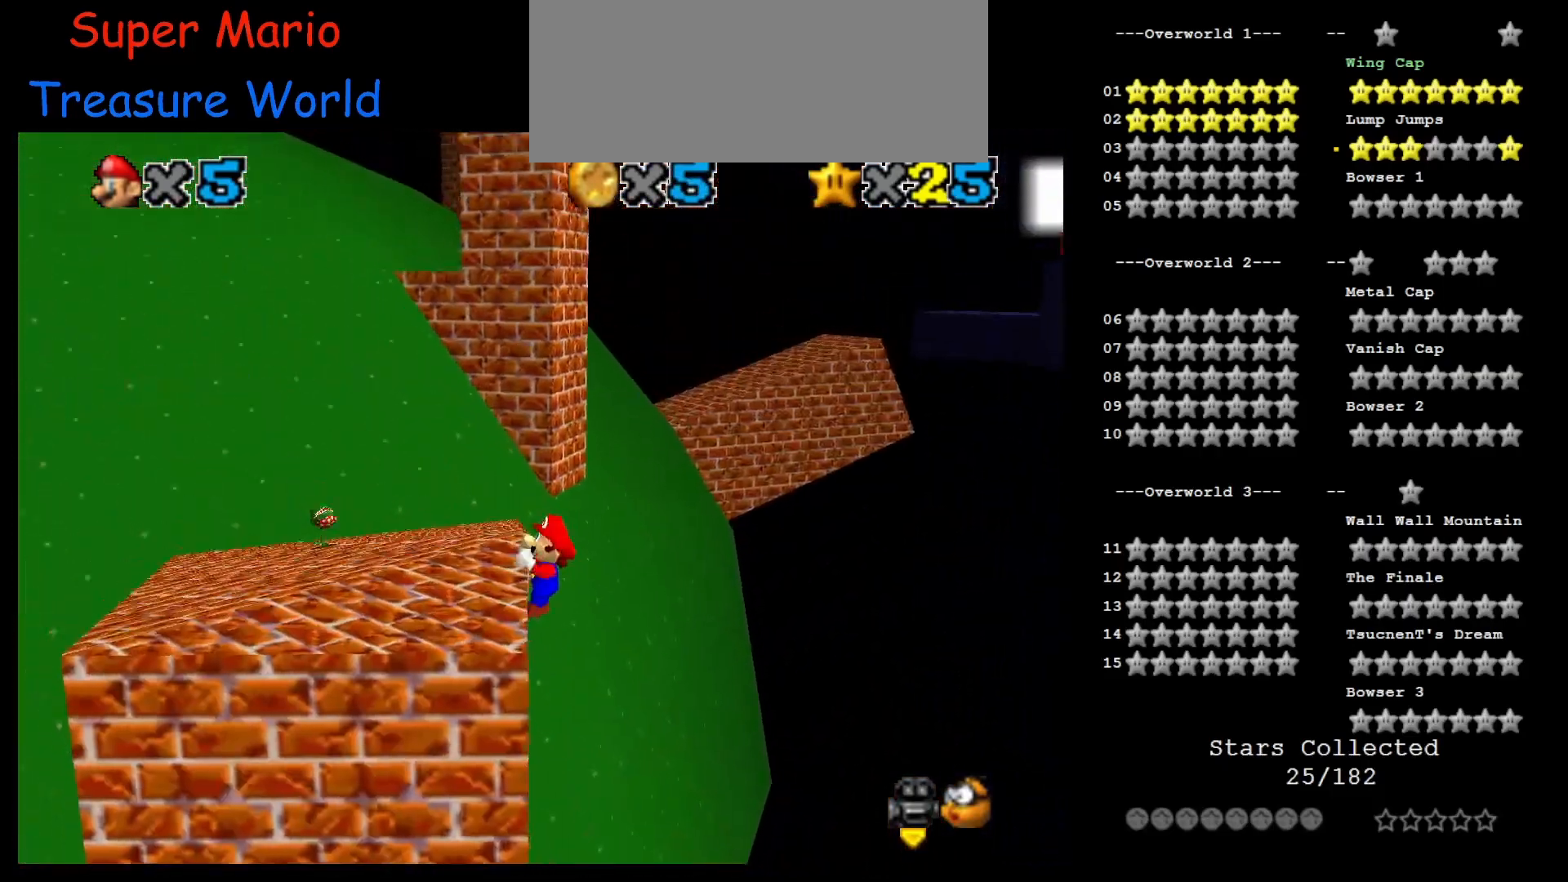
{"buttons": [], "left_stick": "up", "events": [[433, "left_stick", "up"]]}
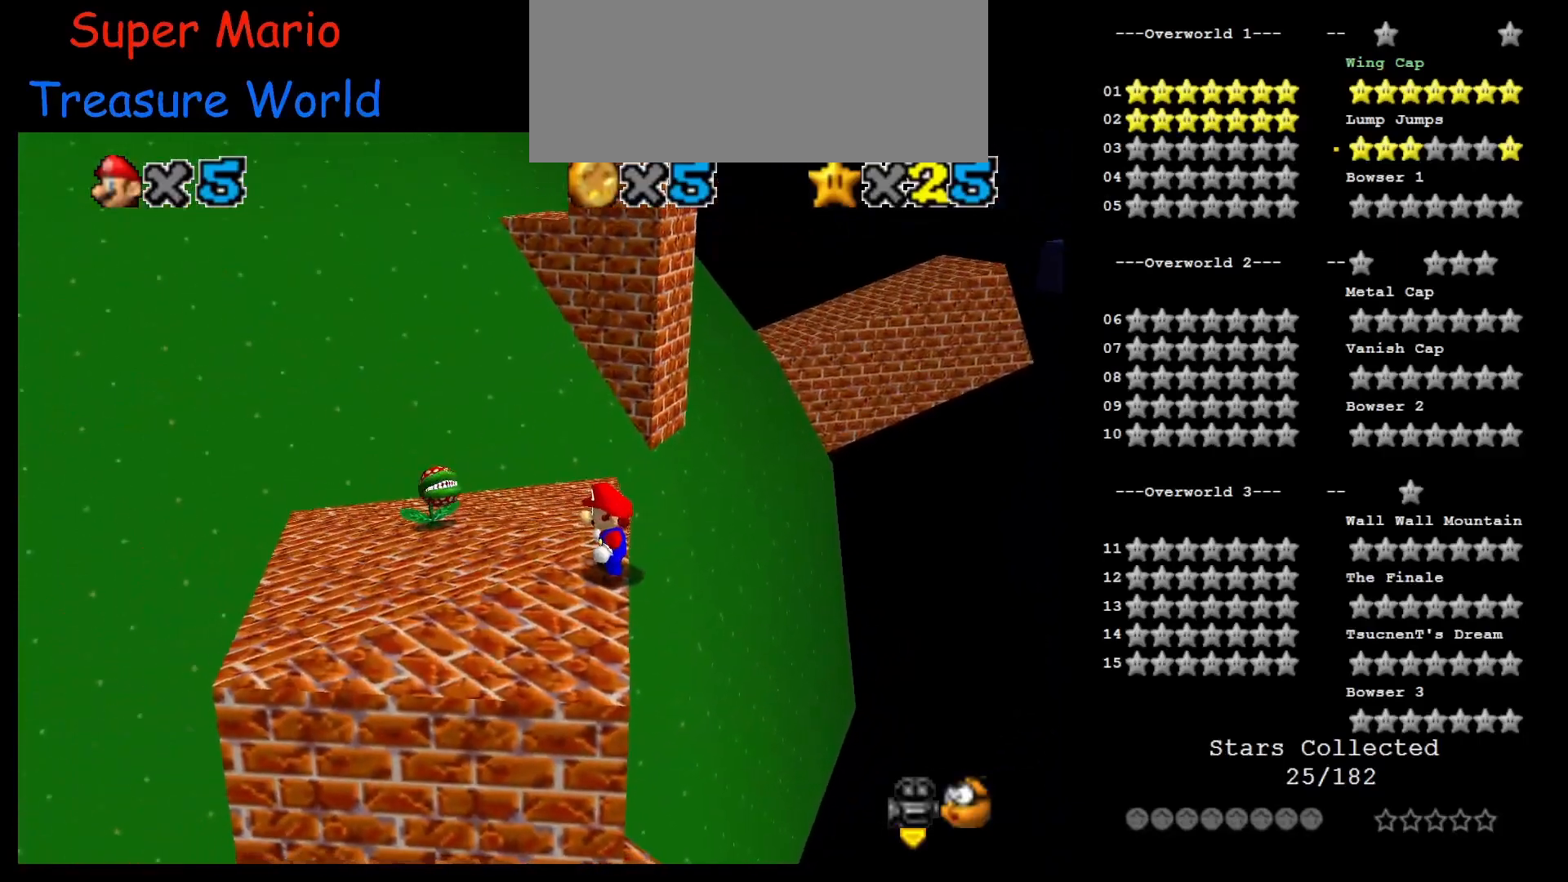
{"buttons": ["A"], "left_stick": "up", "events": [[250, "Z", "down"], [283, "A", "down"], [500, "Z", "up"]]}
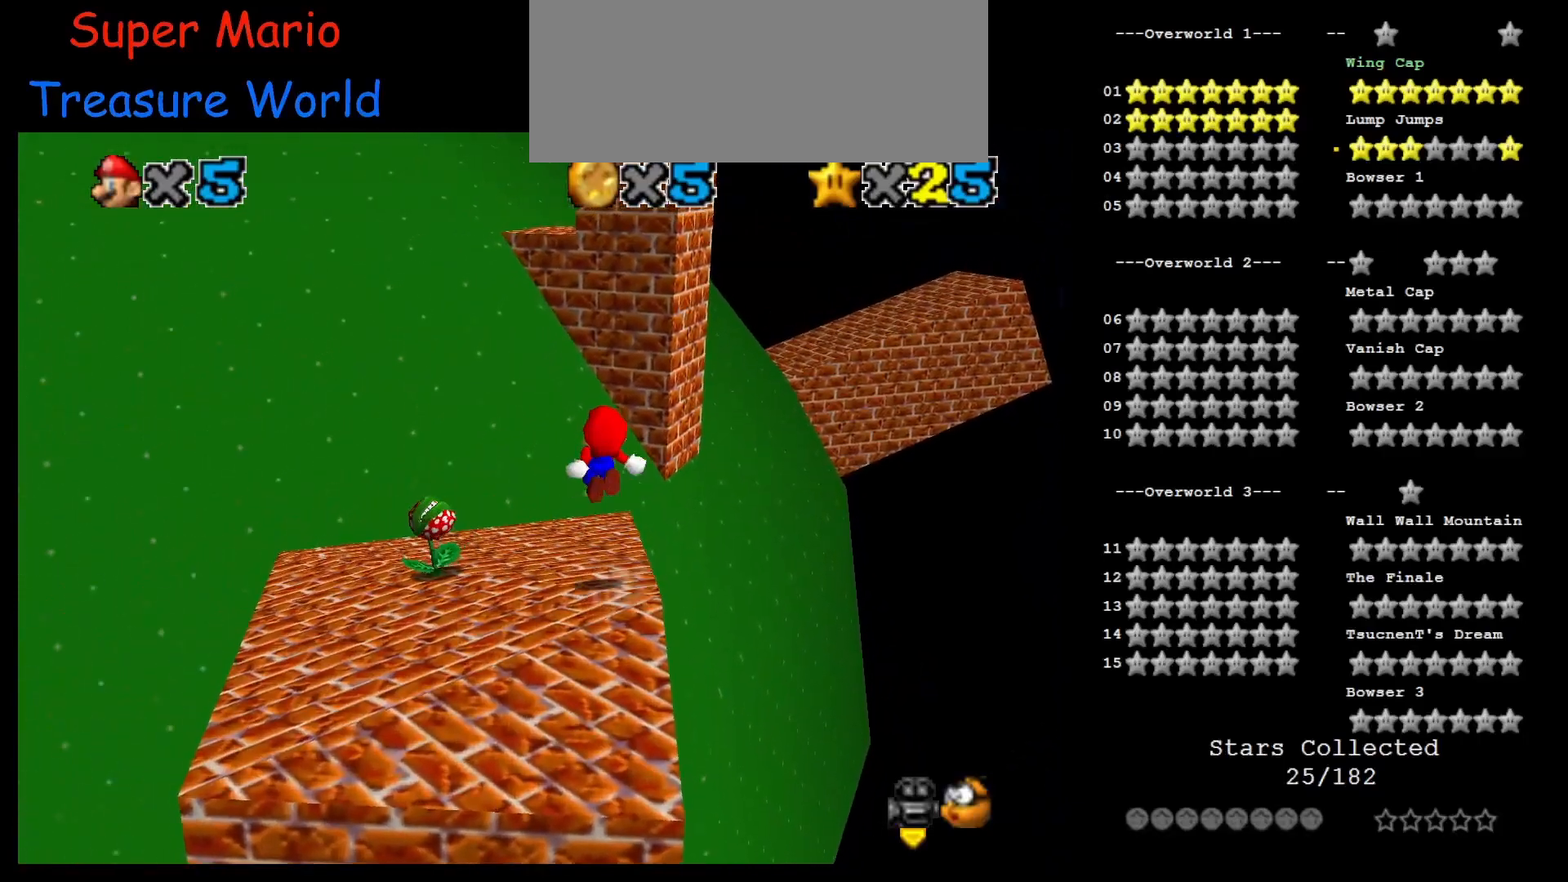
{"buttons": [], "left_stick": "up", "events": [[217, "R1", "down"], [383, "R1", "up"], [467, "A", "up"]]}
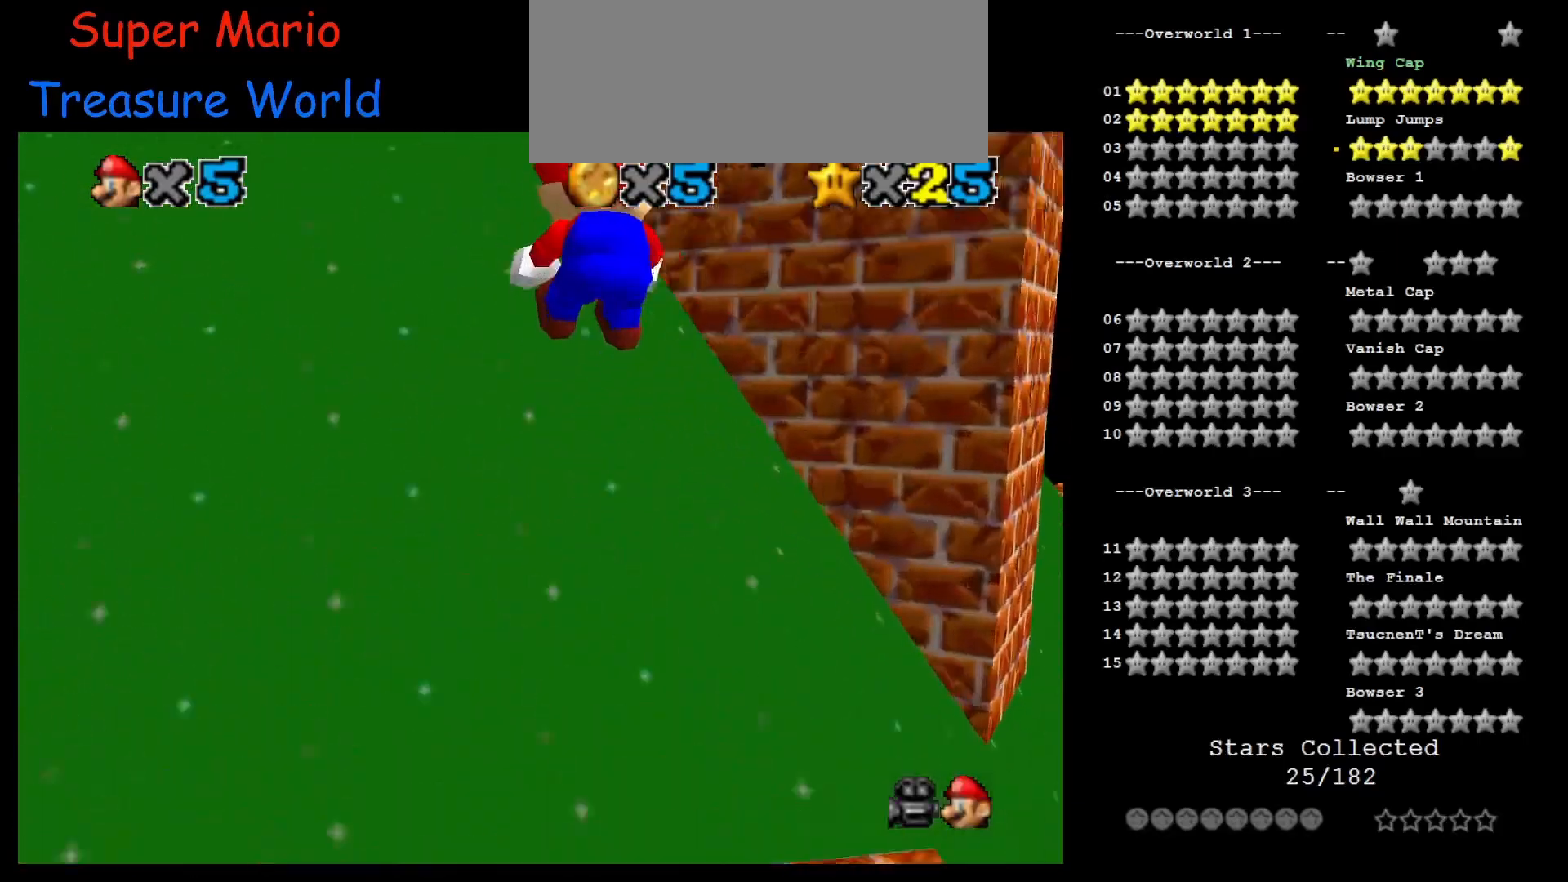
{"buttons": [], "left_stick": "up", "events": []}
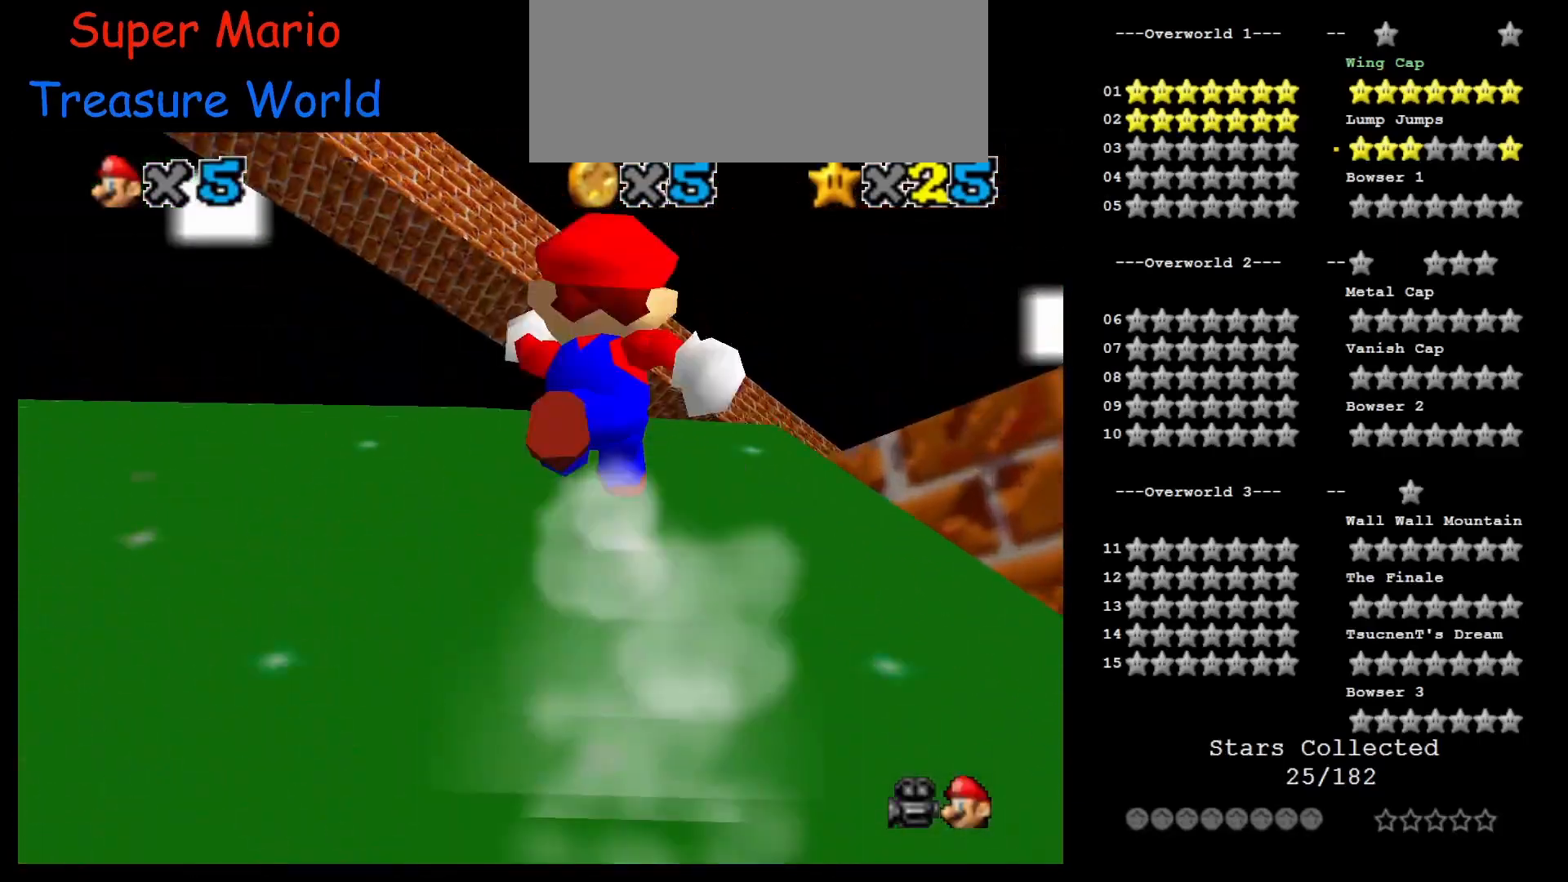
{"buttons": [], "left_stick": "up-left", "events": [[50, "left_stick", "up-right"], [267, "B", "down"], [367, "B", "up"], [367, "left_stick", "up"], [417, "B", "down"], [483, "B", "up"], [483, "left_stick", "up-left"]]}
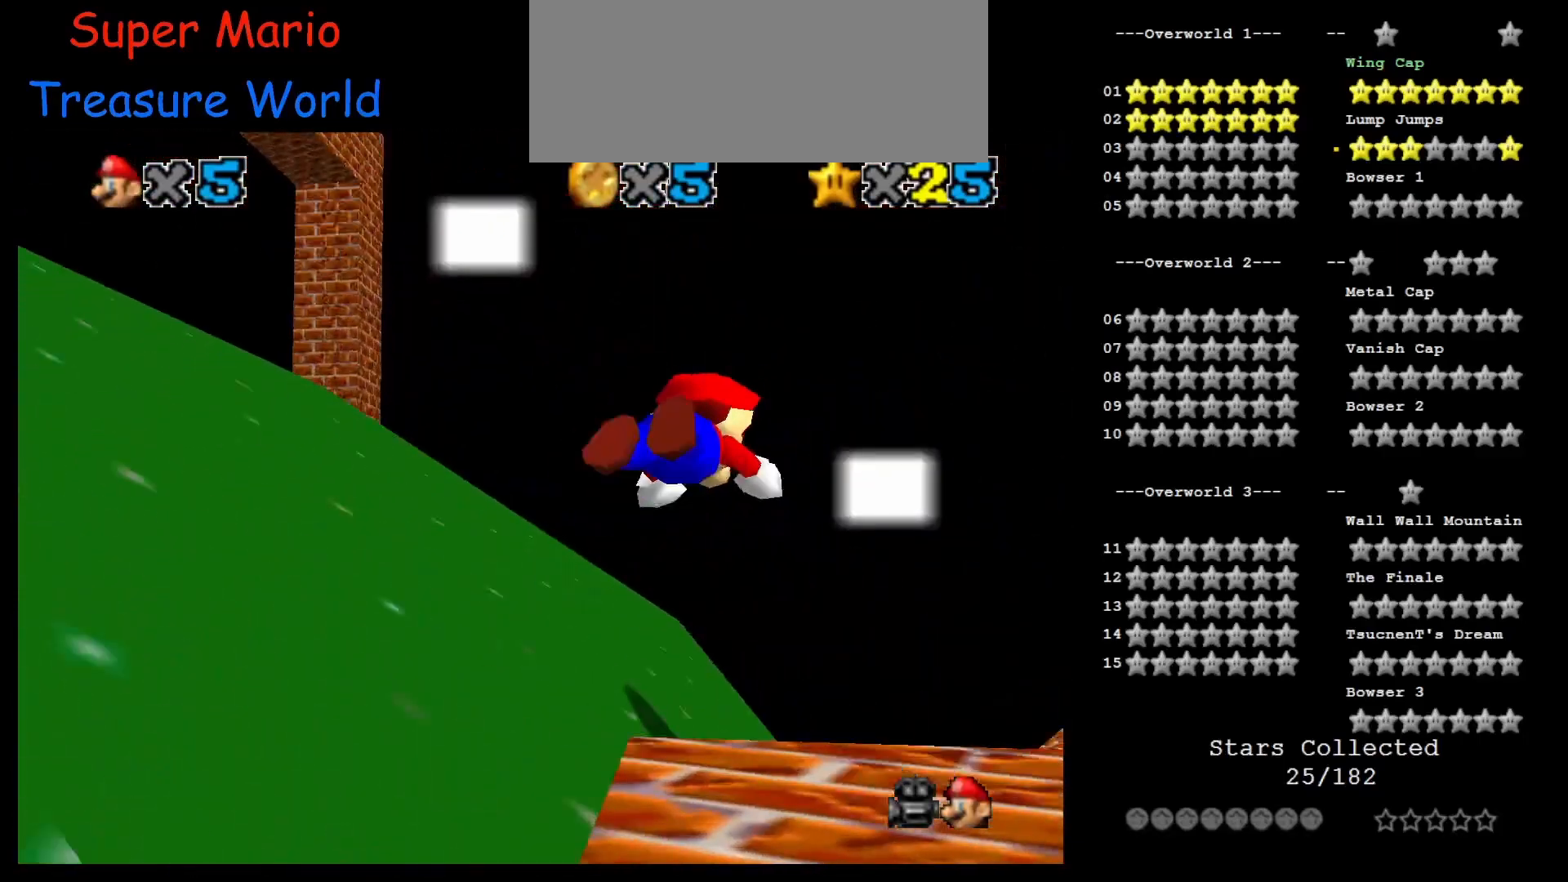
{"buttons": ["R1"], "left_stick": "up-left", "events": [[250, "left_stick", "left"], [333, "B", "down"], [467, "B", "up"], [467, "R1", "down"], [467, "left_stick", "up-left"]]}
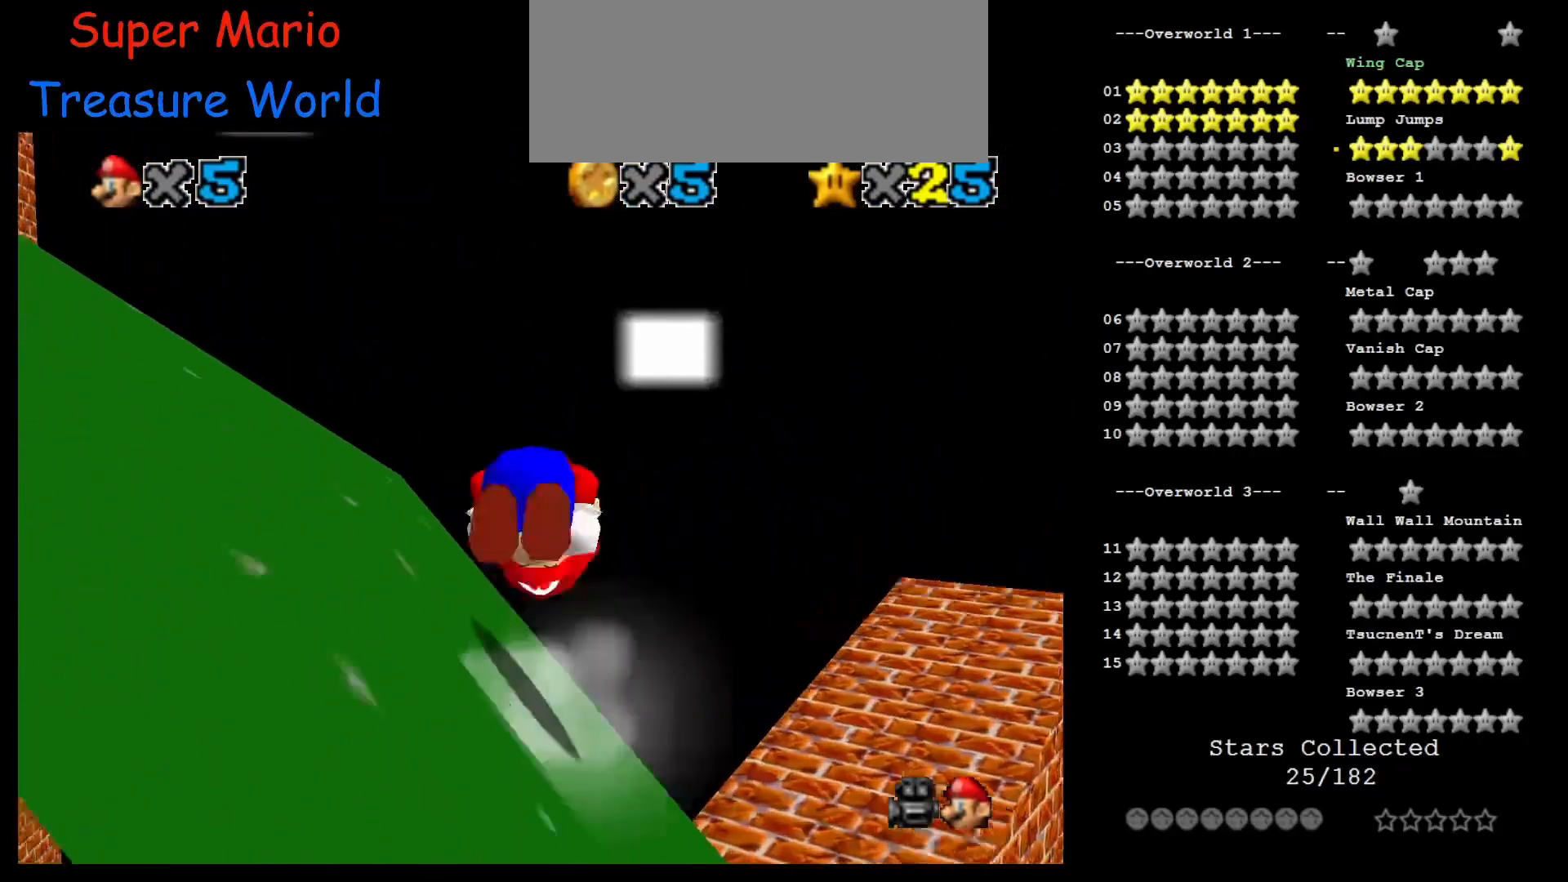
{"buttons": [], "left_stick": "up-left", "events": [[33, "R1", "up"], [150, "left_stick", "right"], [250, "C_LEFT", "down"], [350, "C_LEFT", "up"], [383, "left_stick", "up"], [483, "left_stick", "up-left"]]}
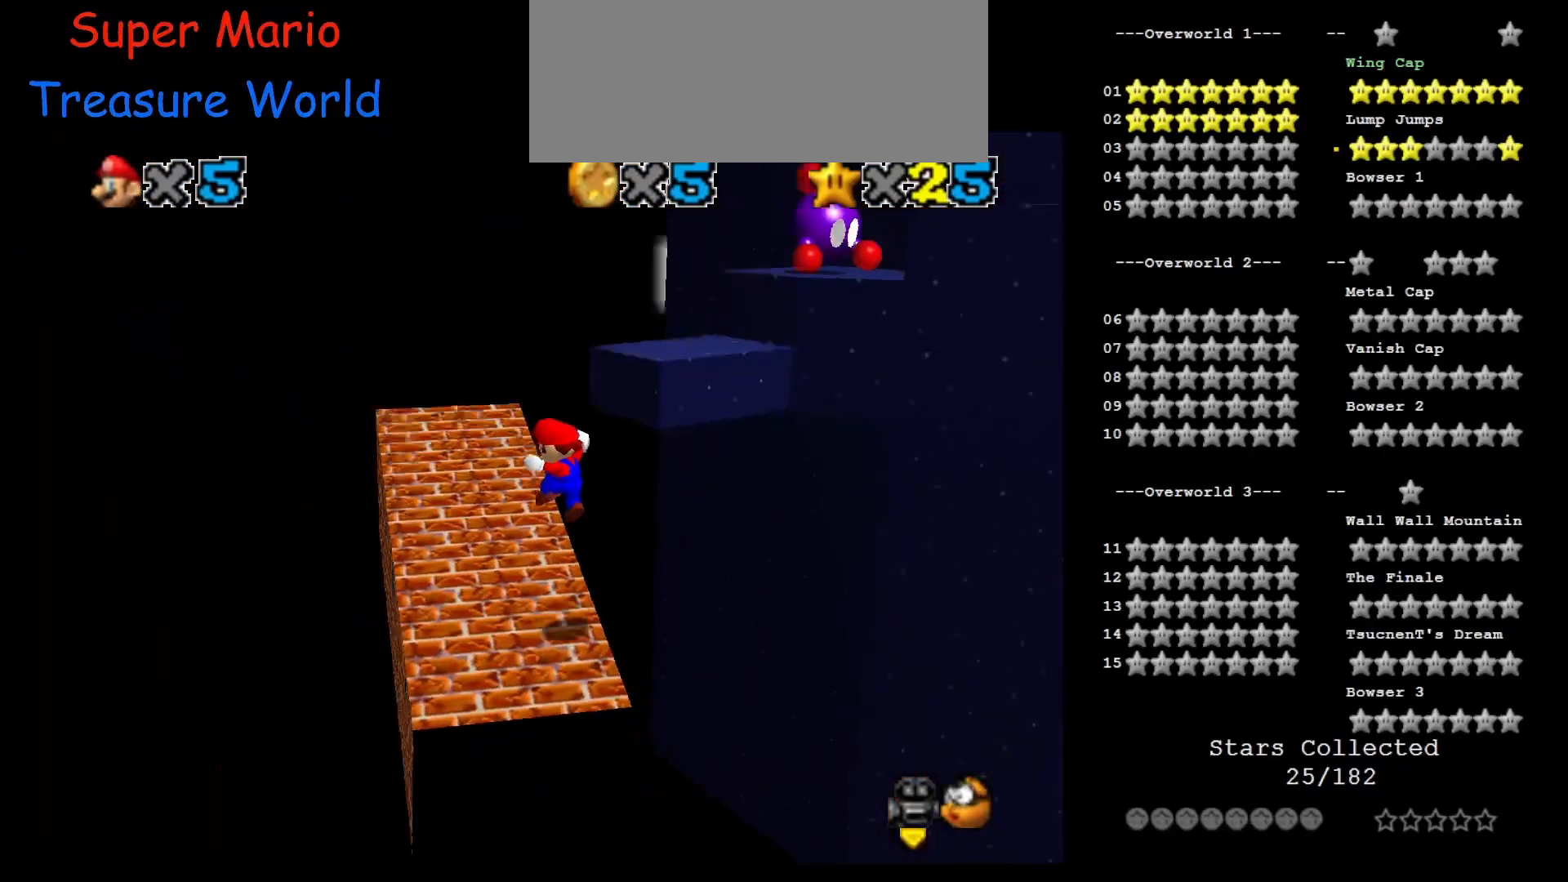
{"buttons": [], "left_stick": "up", "events": [[217, "left_stick", "up"]]}
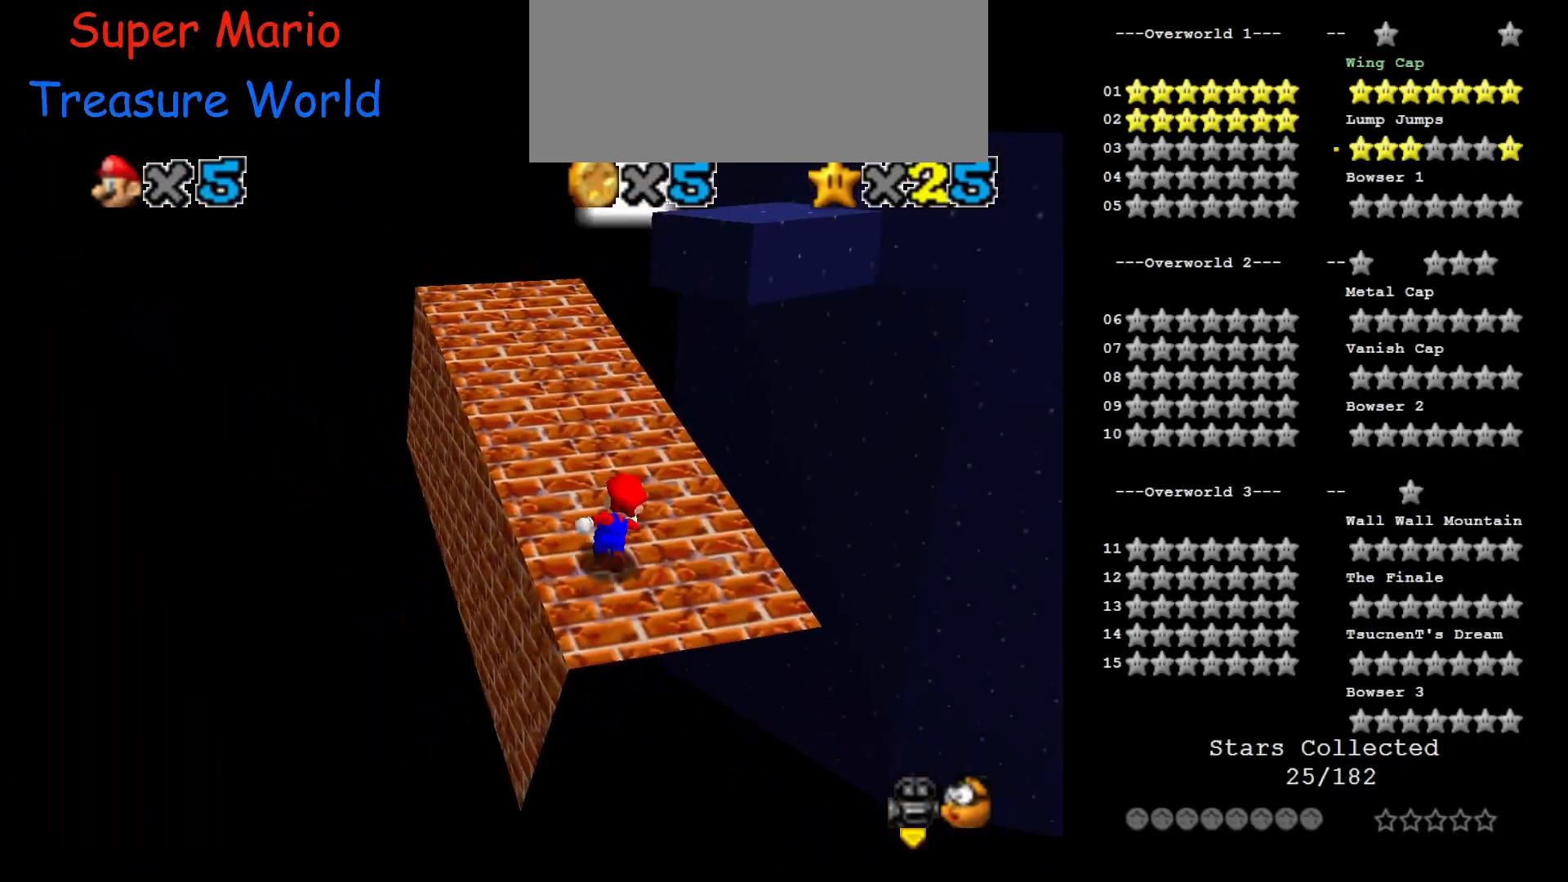
{"buttons": ["C_LEFT"], "left_stick": "up-left", "events": [[150, "left_stick", "up-left"], [467, "C_LEFT", "down"]]}
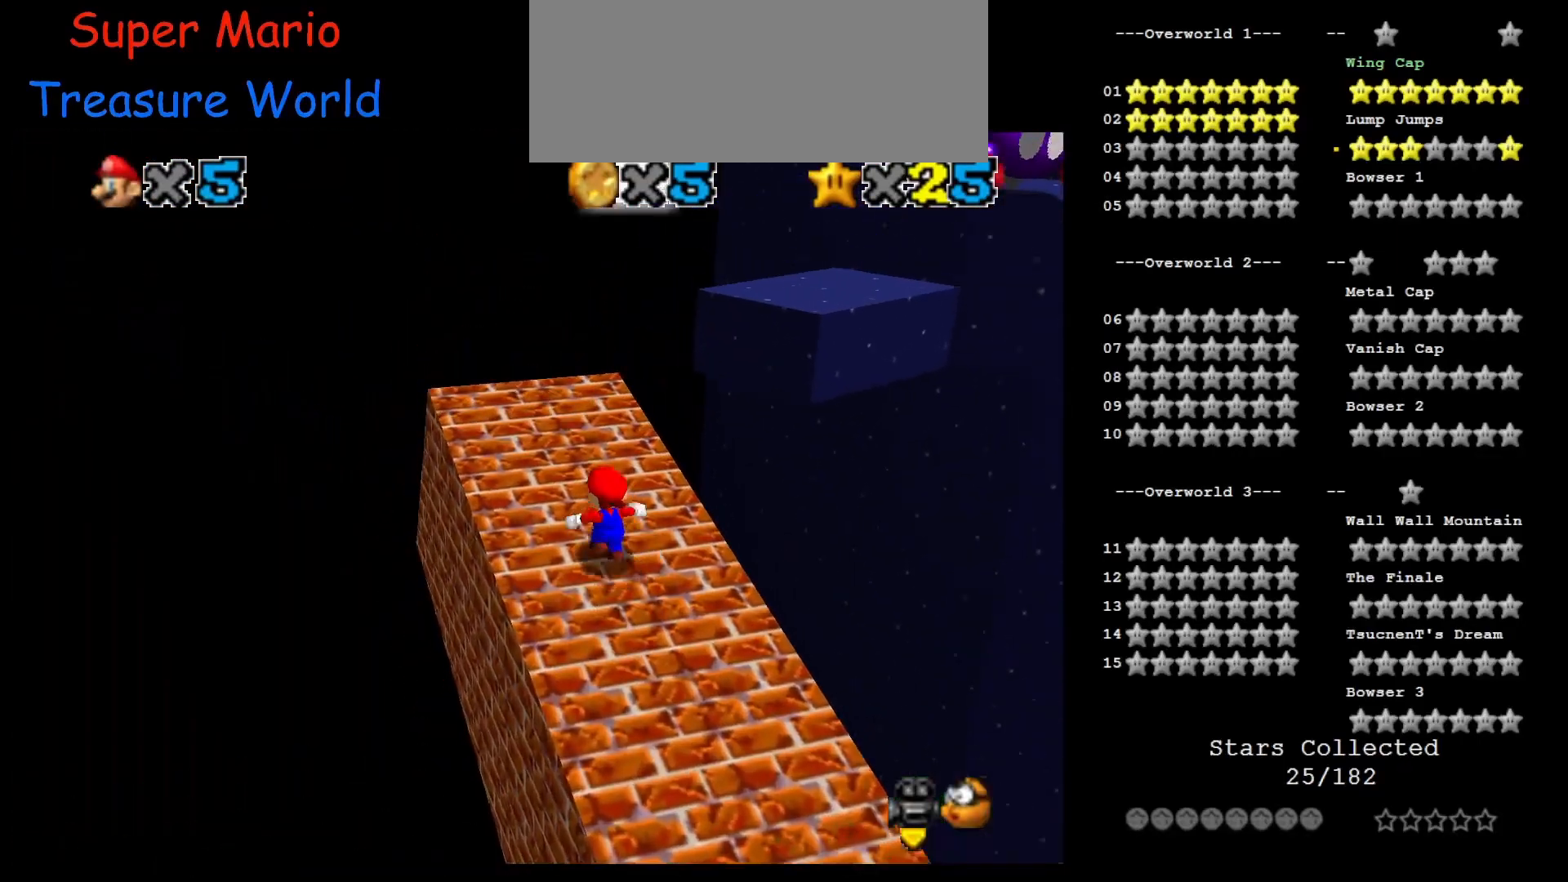
{"buttons": [], "left_stick": "up", "events": [[67, "C_LEFT", "up"], [317, "left_stick", "up"]]}
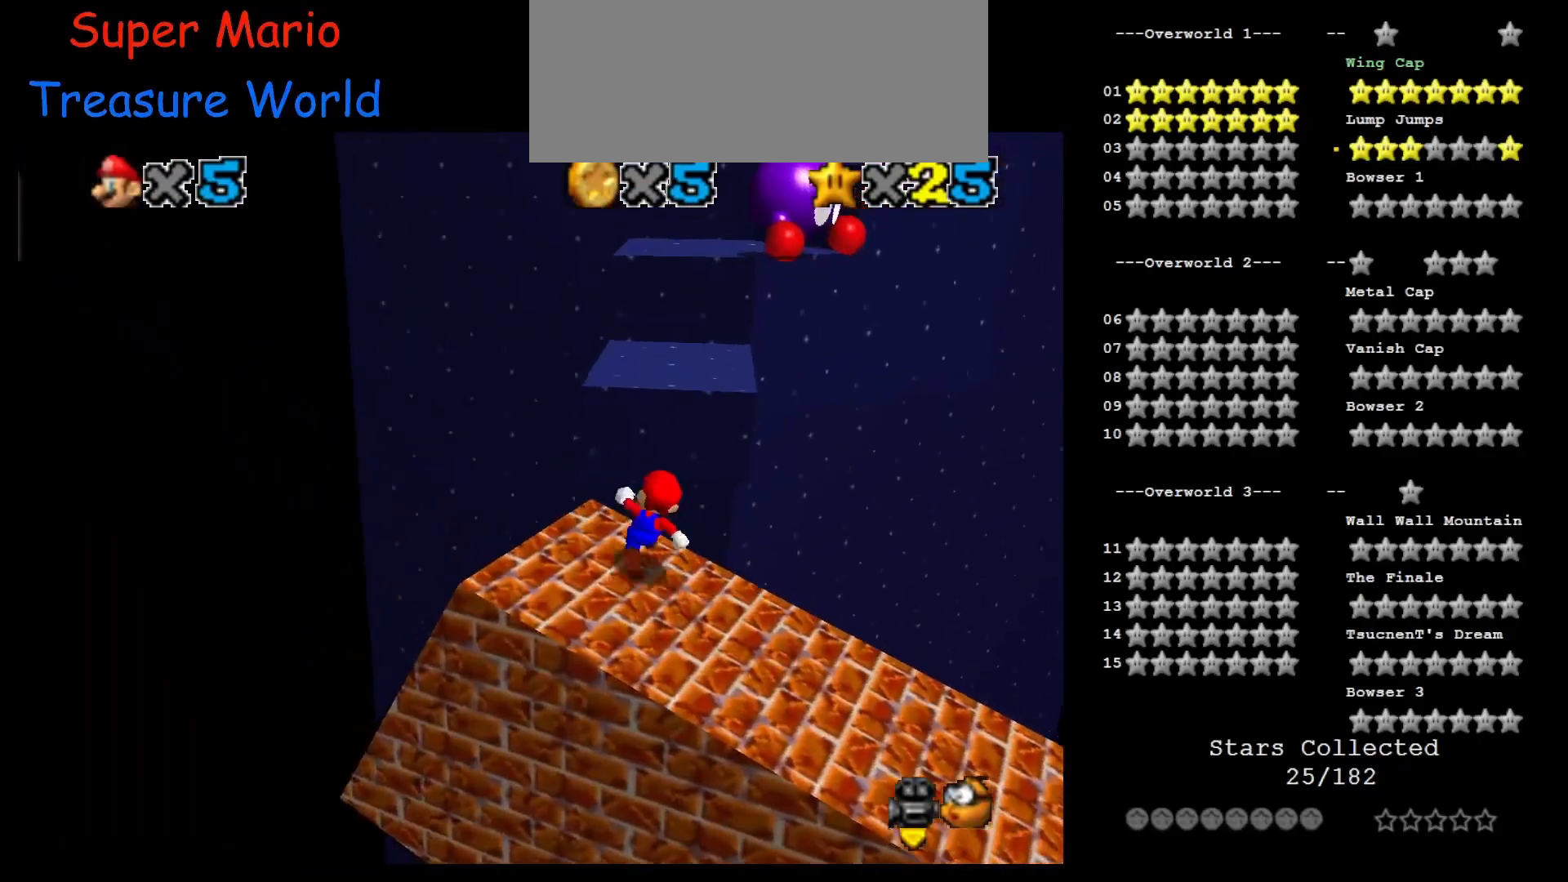
{"buttons": [], "left_stick": "up", "events": [[17, "A", "down"], [383, "A", "up"]]}
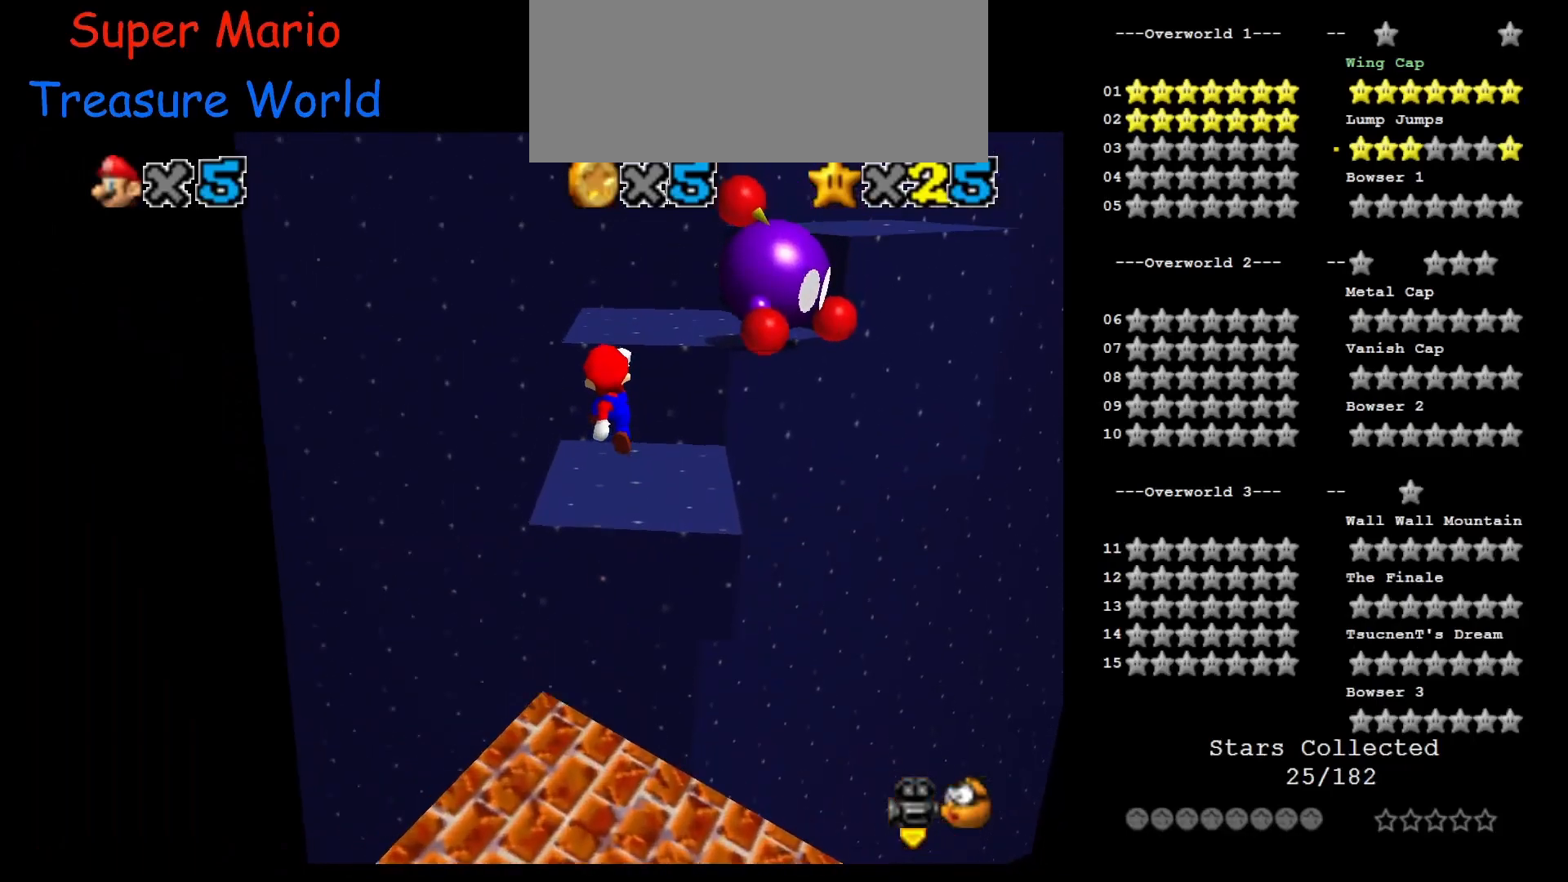
{"buttons": [], "left_stick": "center", "events": [[83, "left_stick", "right"], [267, "left_stick", "up"], [333, "A", "down"], [333, "left_stick", "up-left"], [350, "C_LEFT", "down"], [417, "A", "up"], [450, "left_stick", "center"], [483, "C_LEFT", "up"]]}